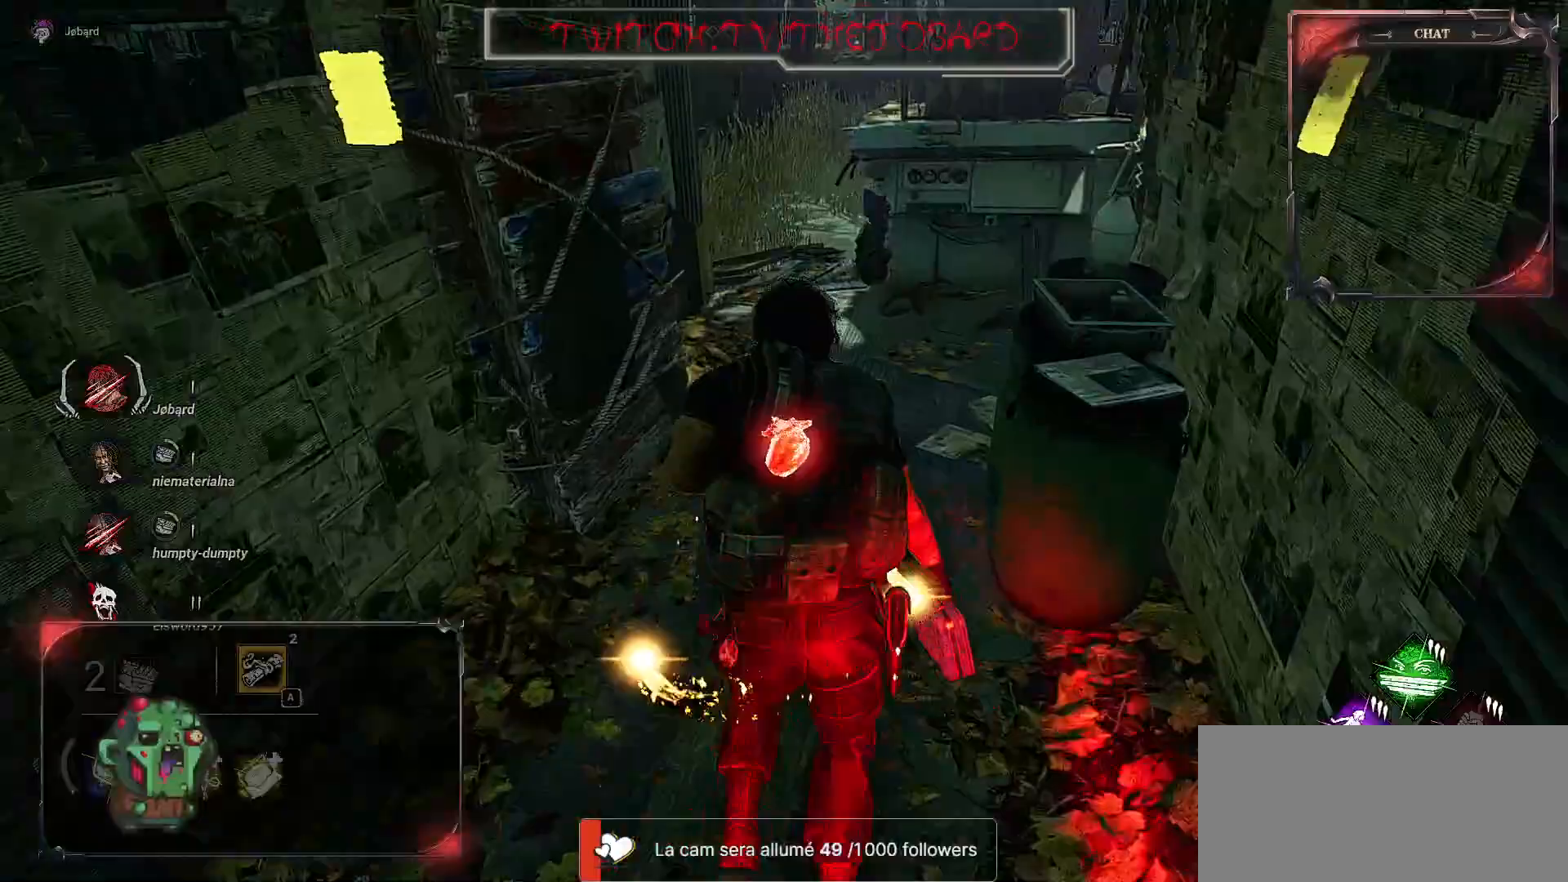
Gameplay with keyboard and mouse; each line is a JSON object with the keys and mouse buttons held at the frame after it. "events" lists presses ("down") and releases ("up") of "a", "ctrl", "d", "e", "f", "q", "r", "s", "shift", "space", "tab", "z", "mouse_left", "mouse_wheel", "mouse_right", "mouse_mb4" and "mouse_mb5" between this image and that frame as [ms after this image, input, new state], when the widget could be followed in between. "mouse_left", "mouse_wheel", "mouse_right", "mouse_mb4", "mouse_mb5" = the "left", "wheel", "right", "mb4", "mb5" buttons of the "mouse" list. No other keys are recorded. "wheel" means that the mouse wheel is clicked or scrolled. Mouse movement is not recorded.
{"keys": ["q", "shift", "z"], "mouse": [], "events": [[367, "space", "down"], [417, "q", "down"], [450, "space", "up"]]}
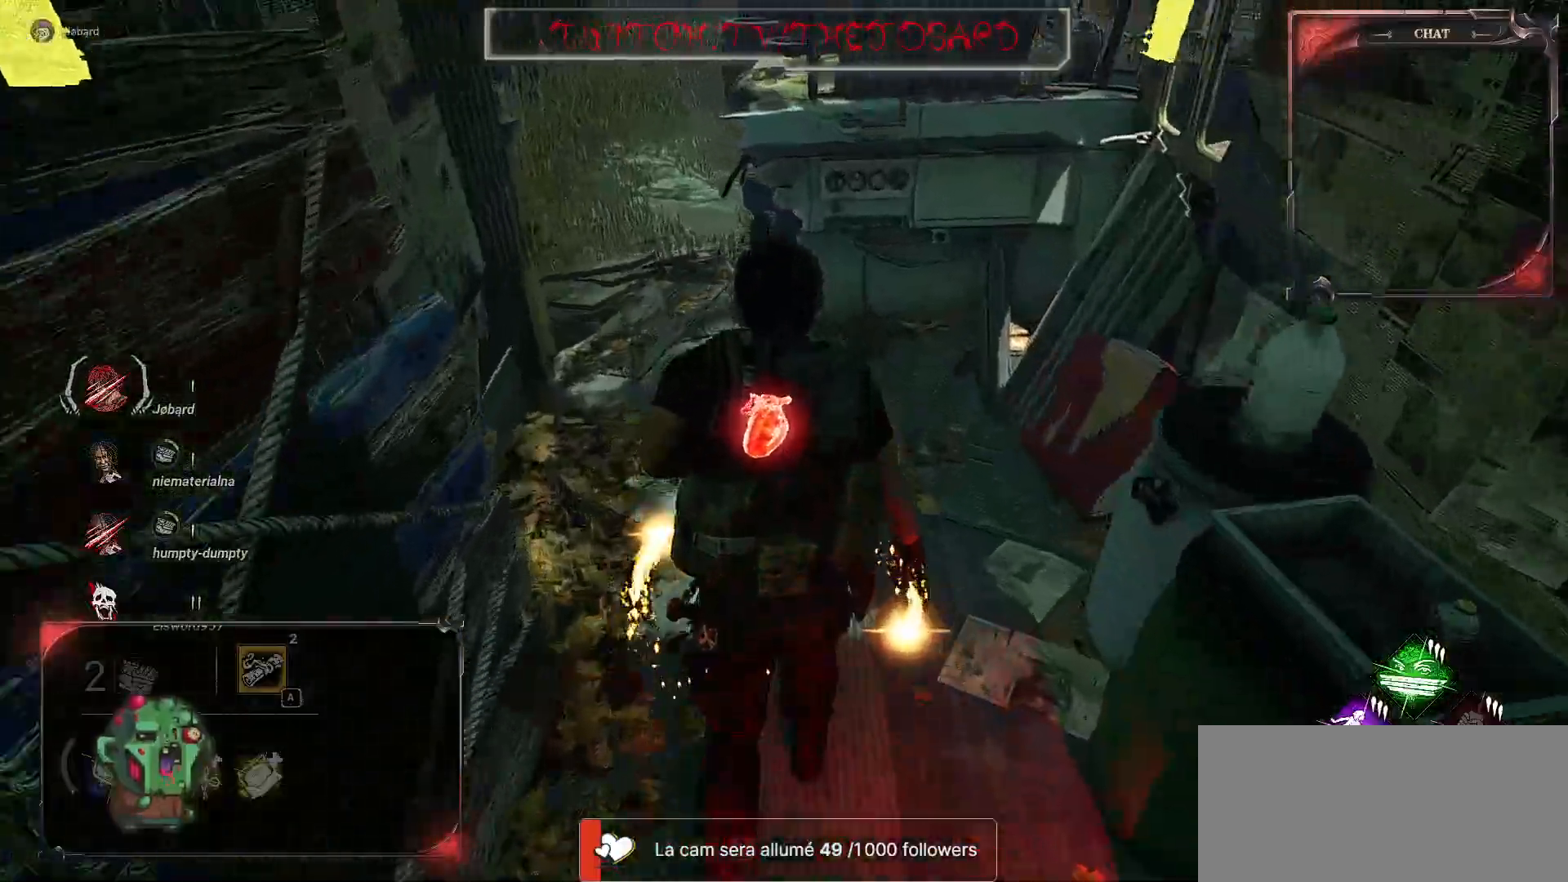
{"keys": ["q", "shift"], "mouse": [], "events": [[17, "space", "down"], [84, "space", "up"], [134, "space", "down"], [217, "space", "up"], [284, "space", "down"], [350, "space", "up"], [467, "z", "up"]]}
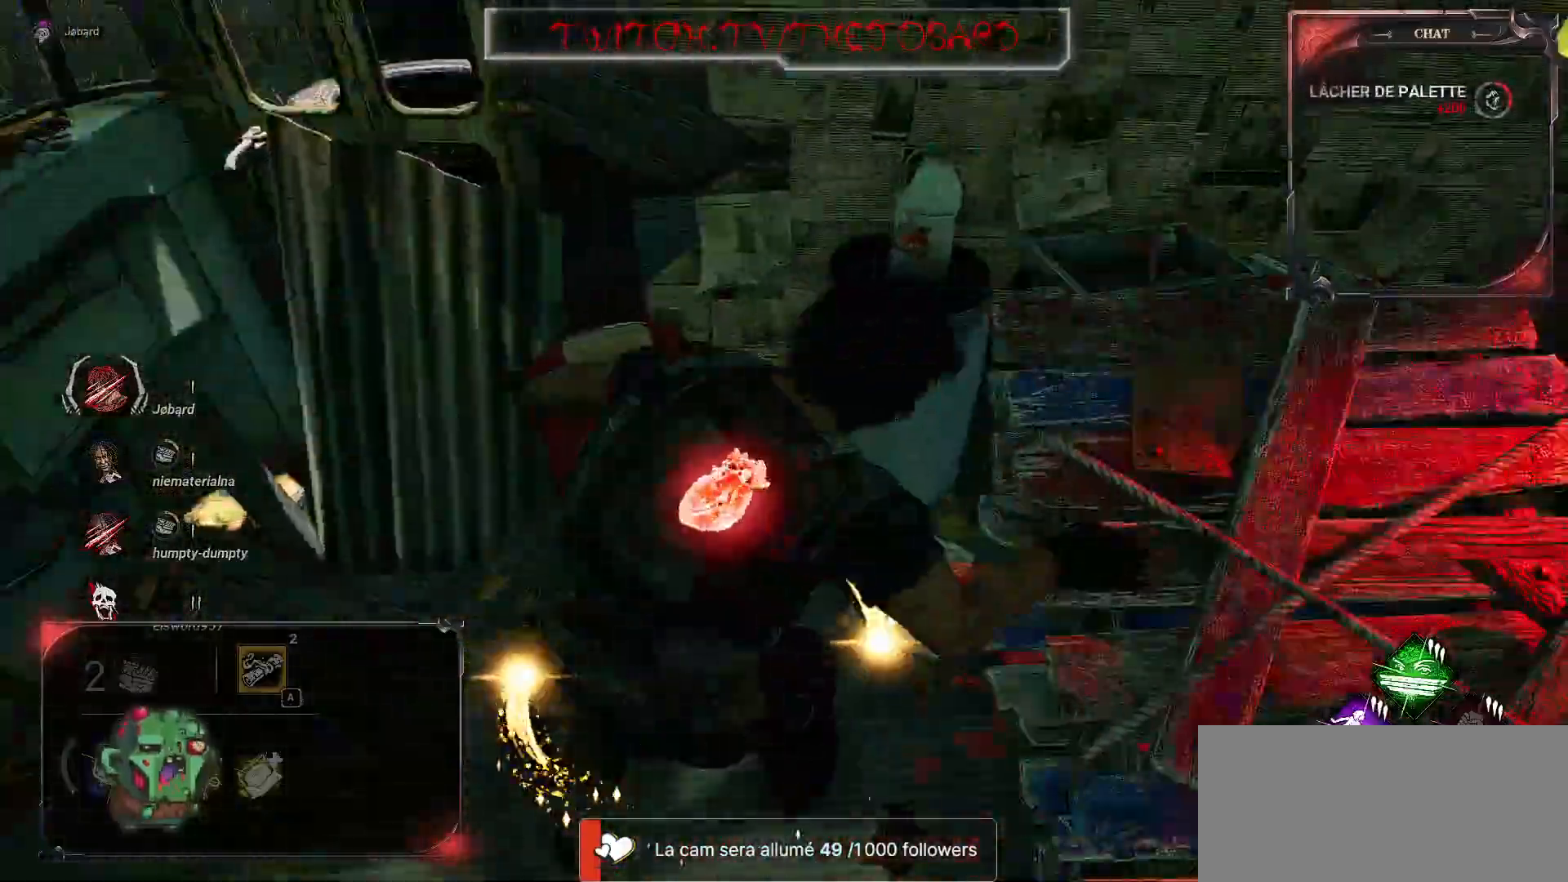
{"keys": ["q", "s", "shift"], "mouse": [], "events": [[184, "s", "down"]]}
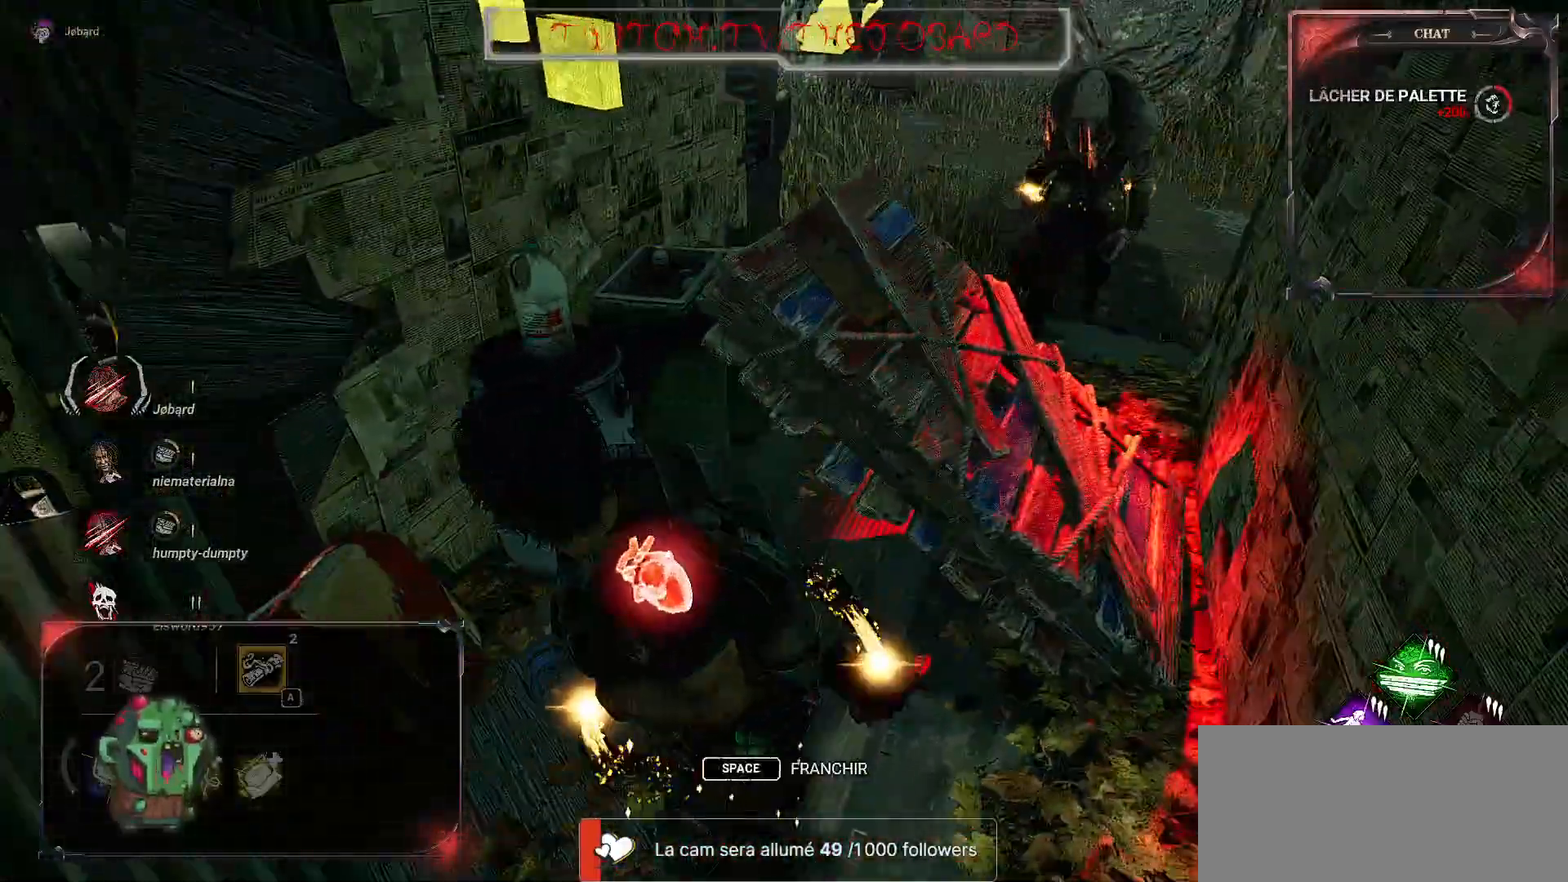
{"keys": ["q", "s", "shift"], "mouse": [], "events": [[34, "q", "up"], [50, "d", "down"], [317, "q", "down"], [384, "d", "up"]]}
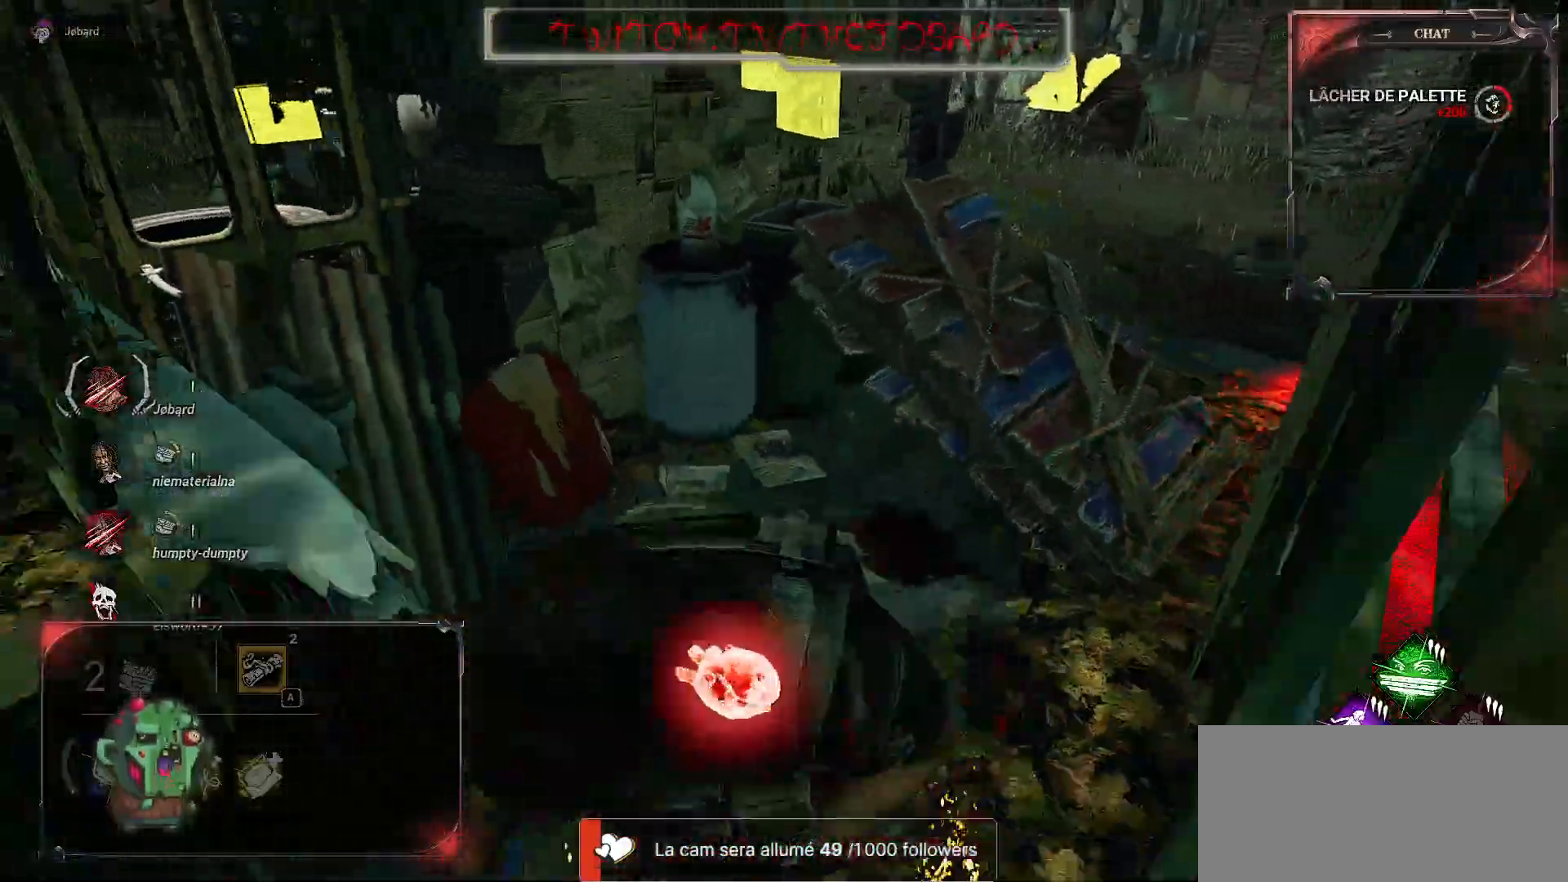
{"keys": ["q", "shift", "z"], "mouse": [], "events": [[217, "s", "up"], [450, "z", "down"]]}
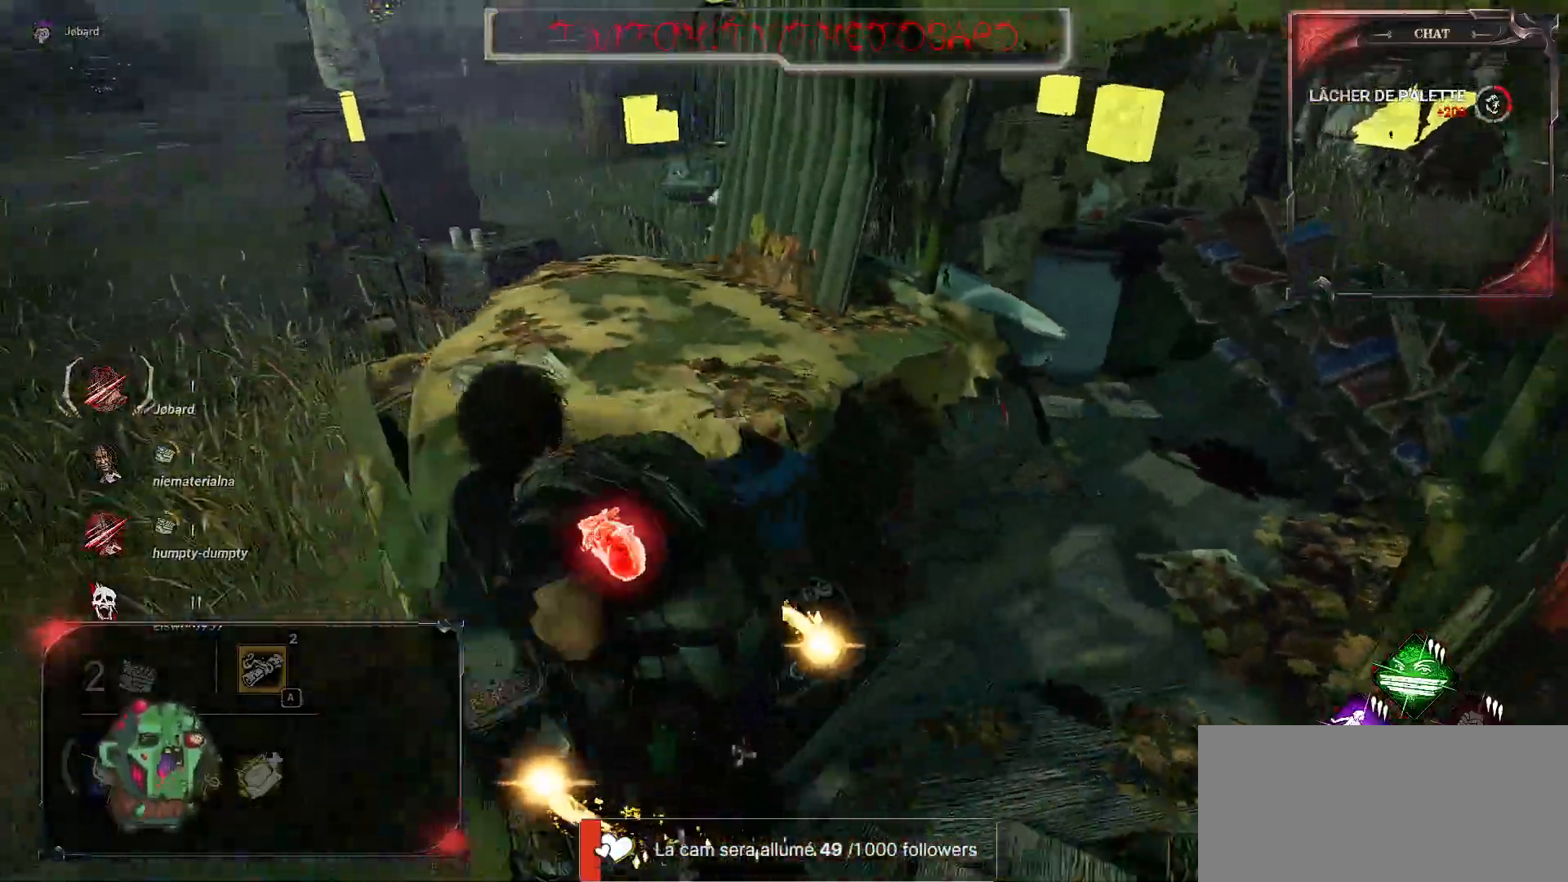
{"keys": ["q", "shift", "z"], "mouse": [], "events": []}
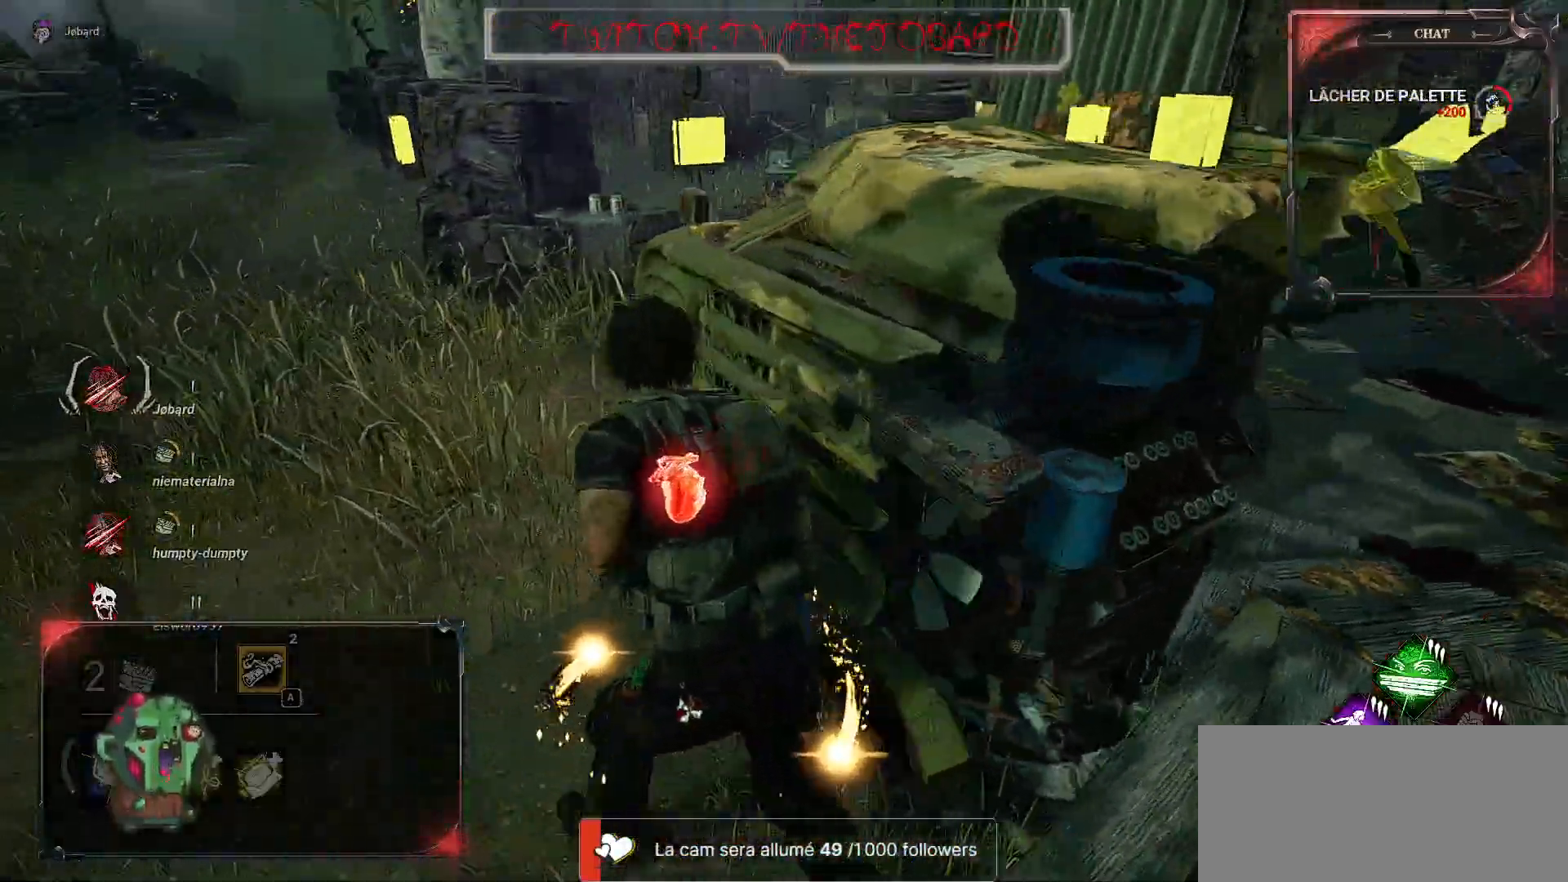
{"keys": ["q", "shift", "z"], "mouse": [], "events": []}
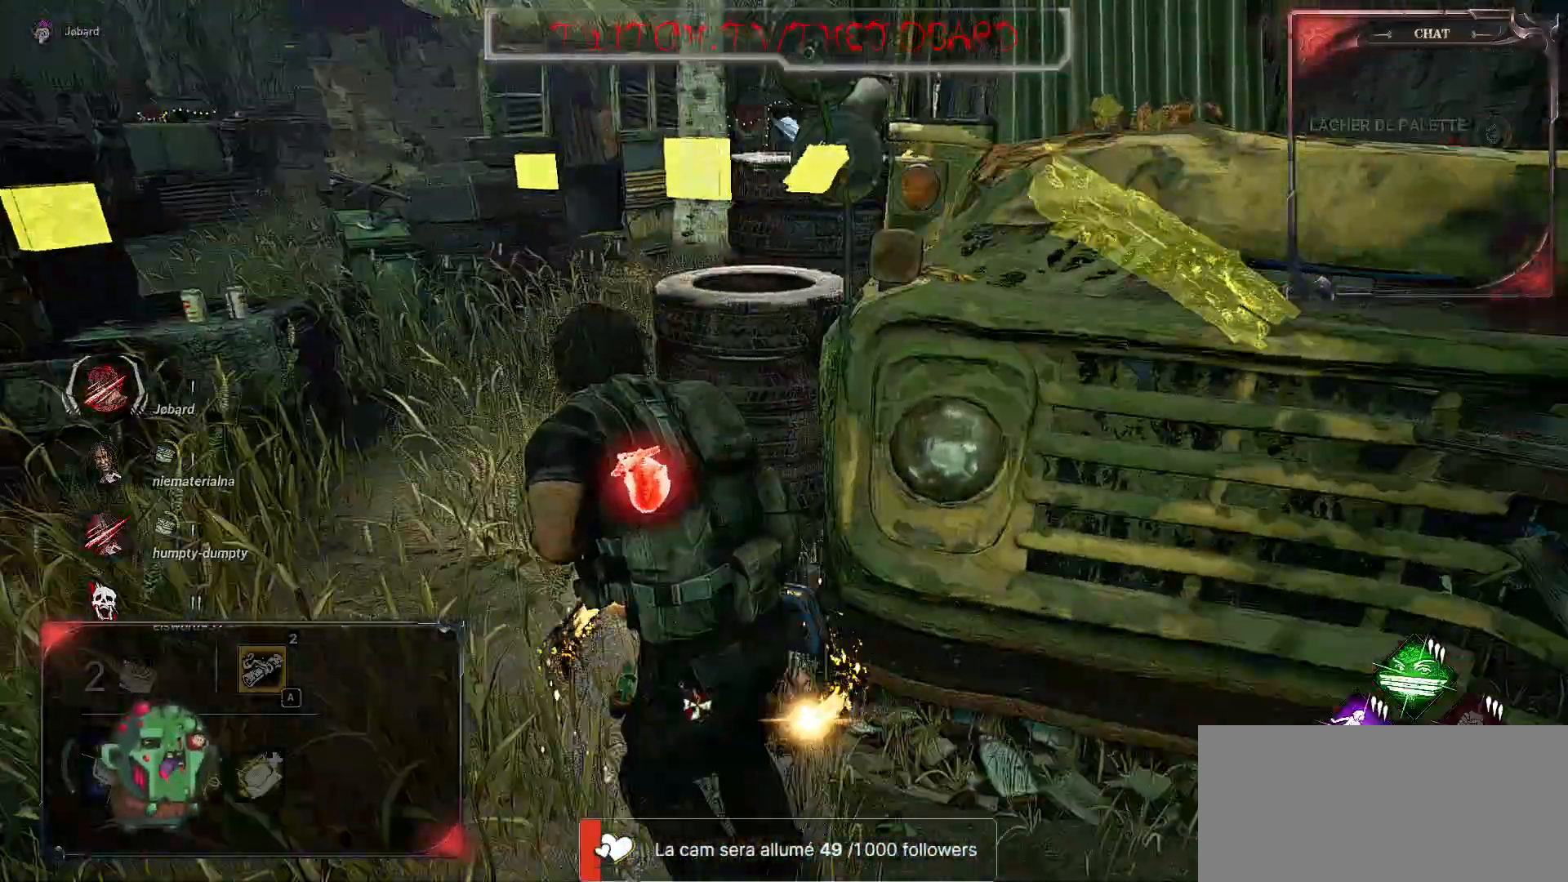
{"keys": ["q", "shift", "z"], "mouse": [], "events": []}
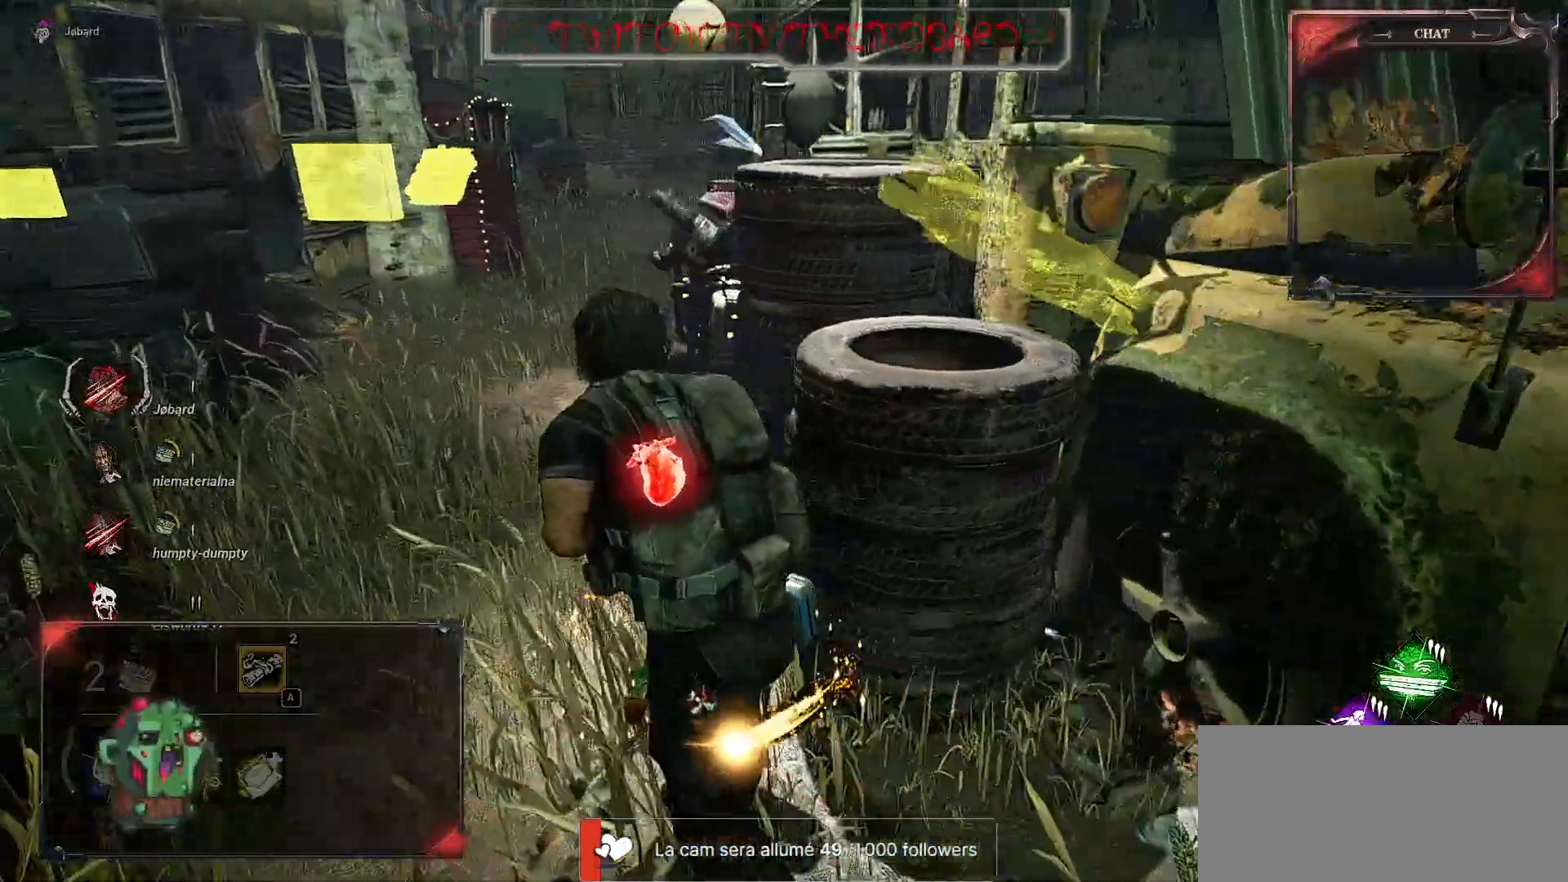
{"keys": ["shift", "z"], "mouse": [], "events": [[350, "q", "up"]]}
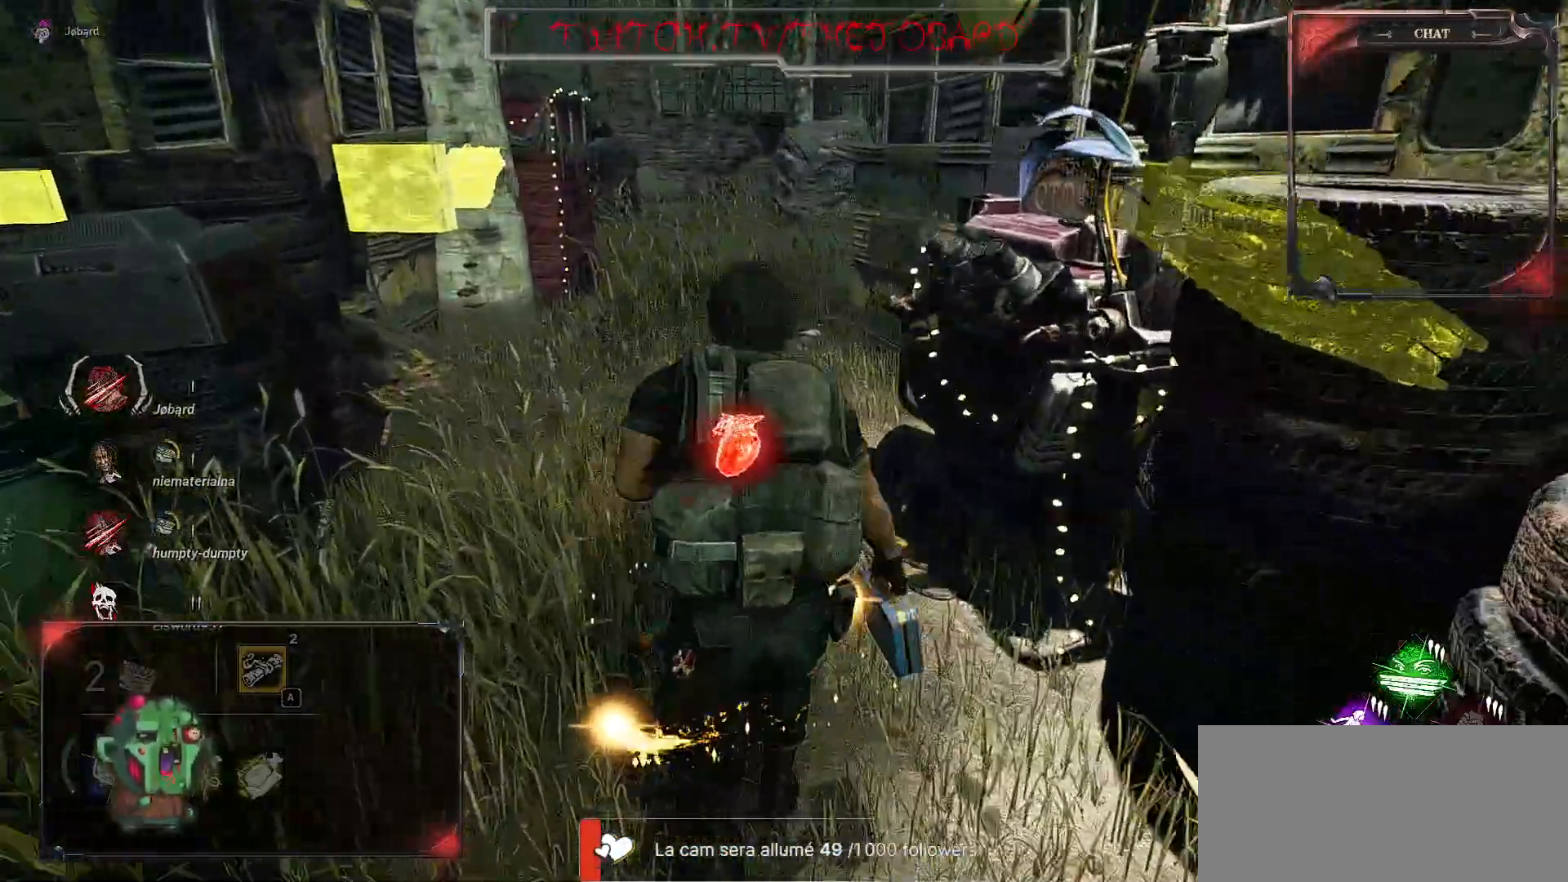
{"keys": ["shift", "z"], "mouse": [], "events": []}
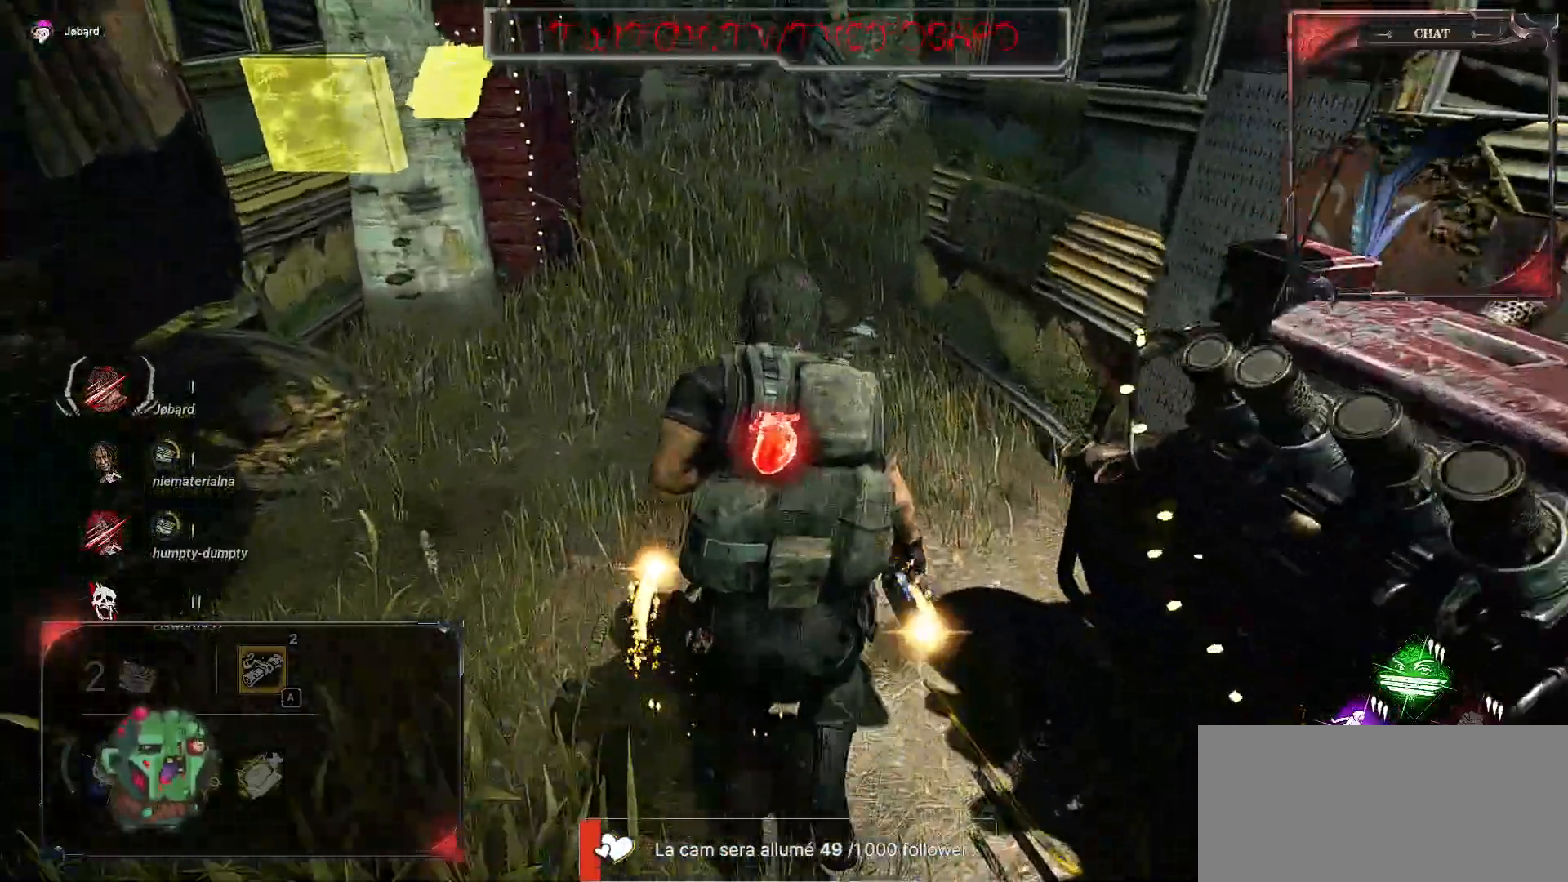
{"keys": ["shift", "z"], "mouse": [], "events": []}
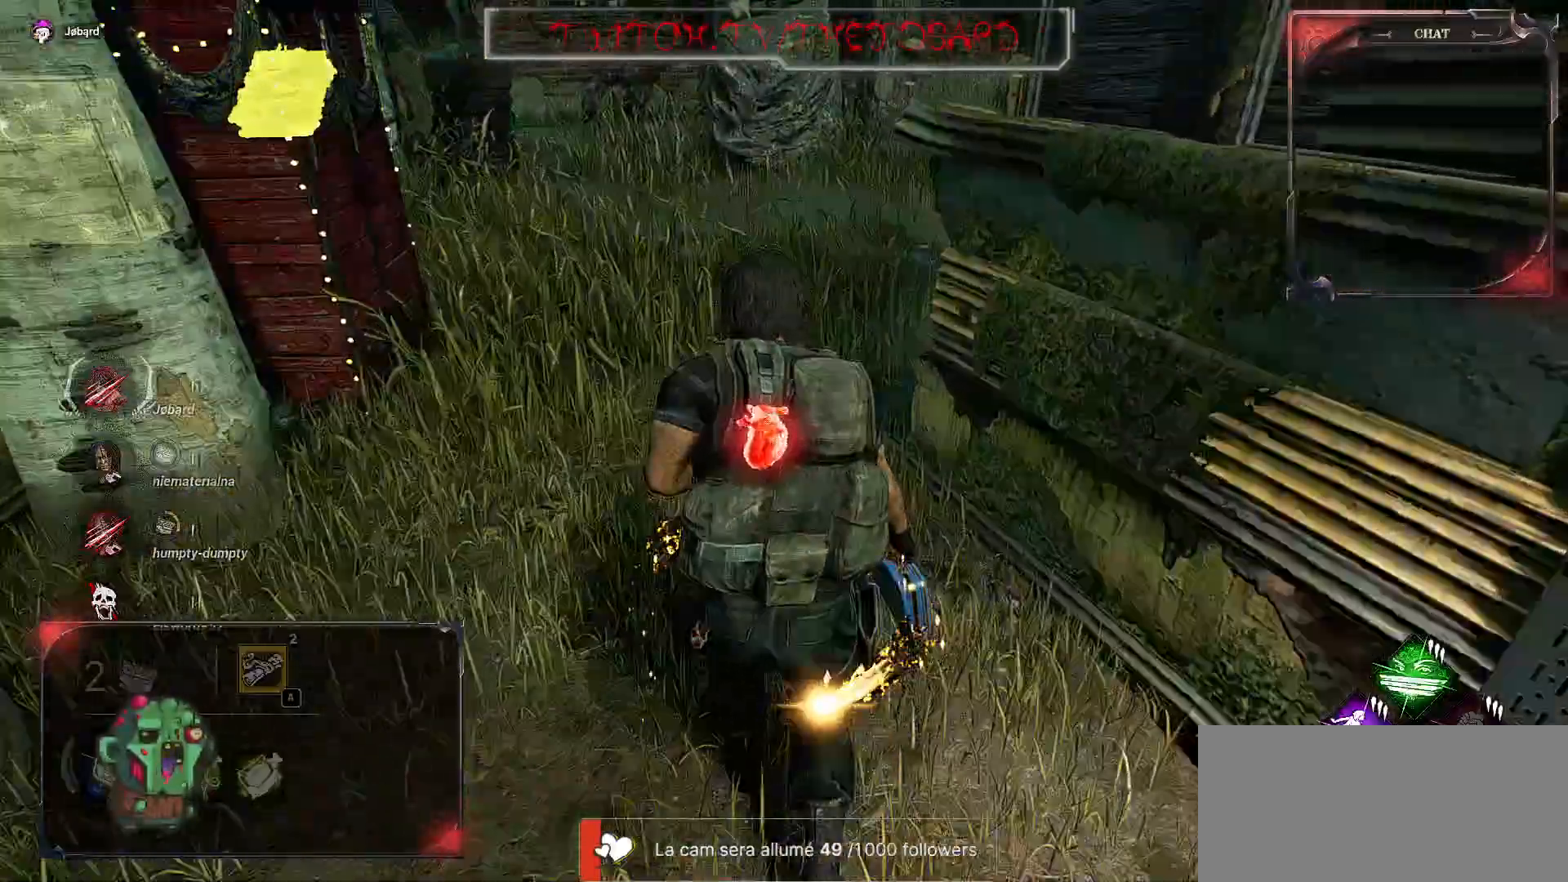
{"keys": ["shift", "z"], "mouse": [], "events": []}
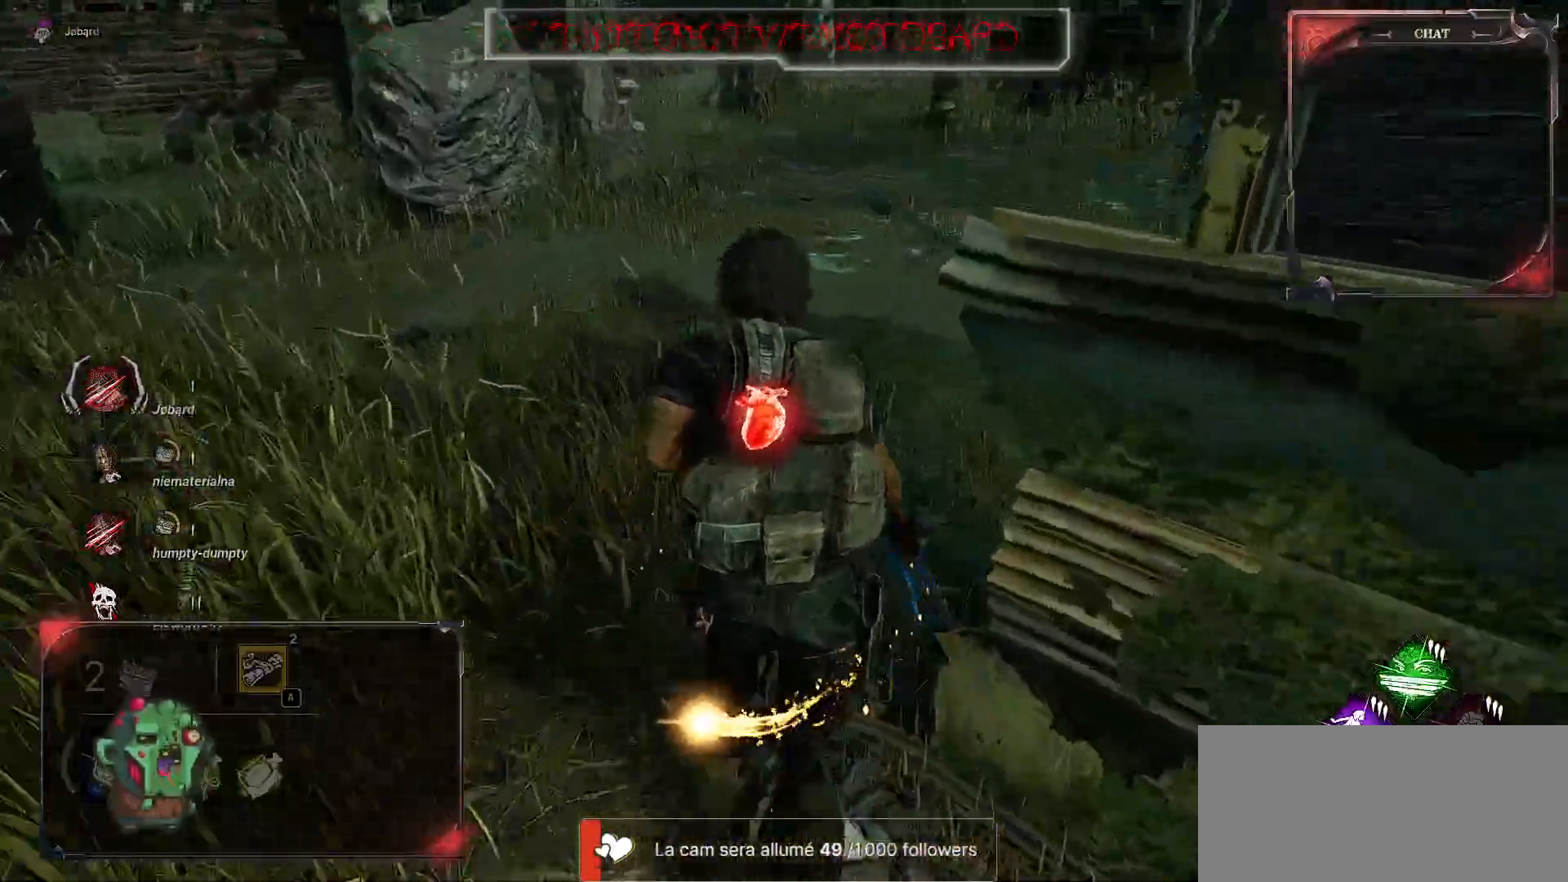
{"keys": ["shift", "z"], "mouse": [], "events": []}
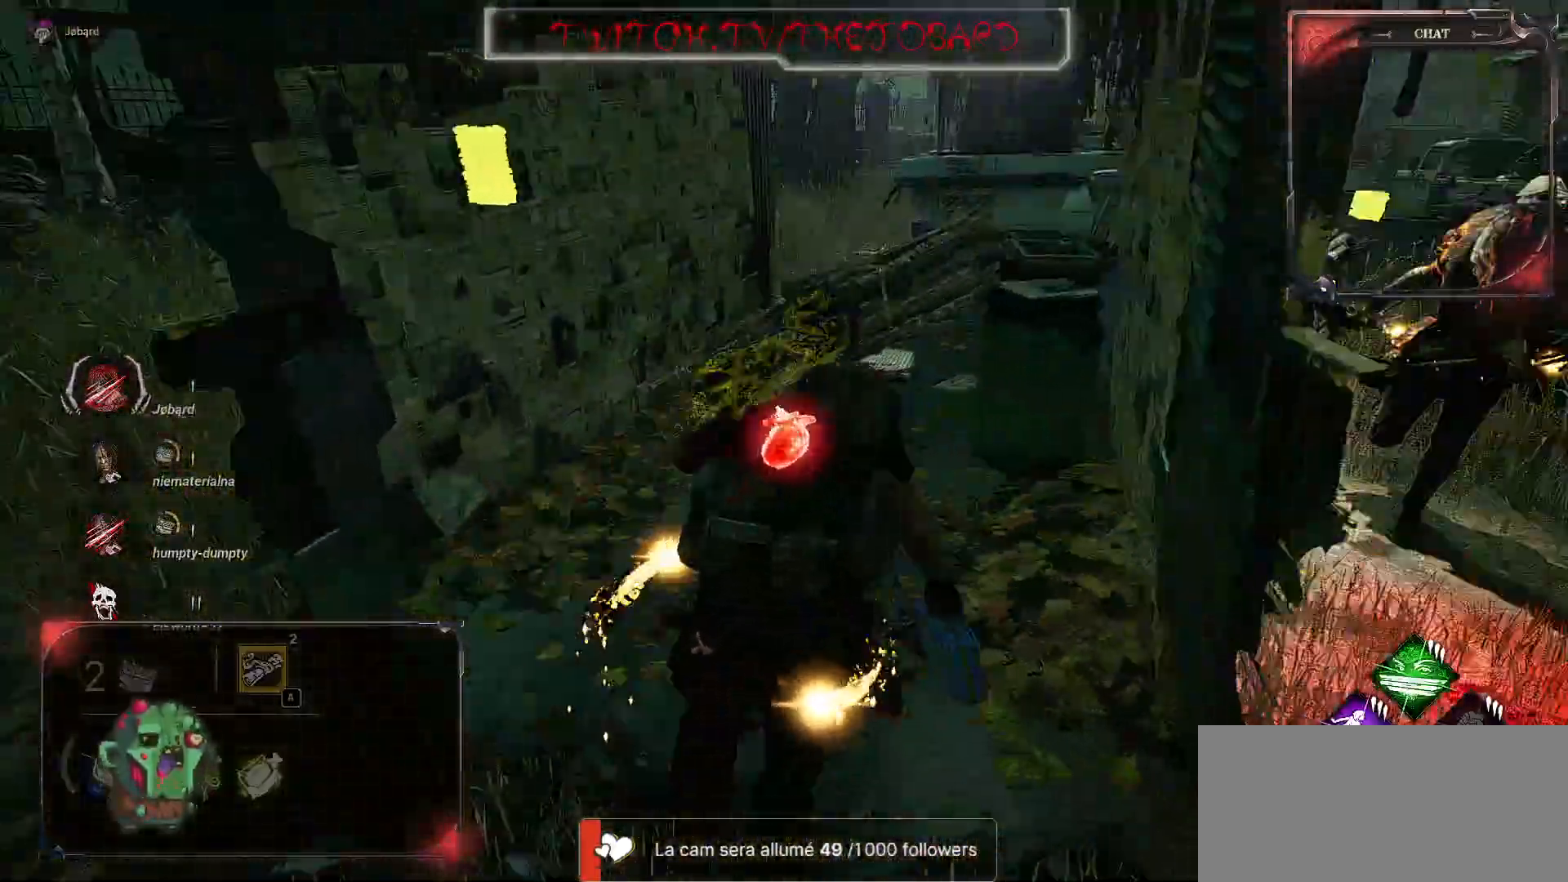
{"keys": ["q", "shift", "space", "z"], "mouse": [], "events": [[234, "space", "down"], [284, "q", "down"], [300, "space", "up"], [367, "space", "down"], [417, "space", "up"], [484, "space", "down"]]}
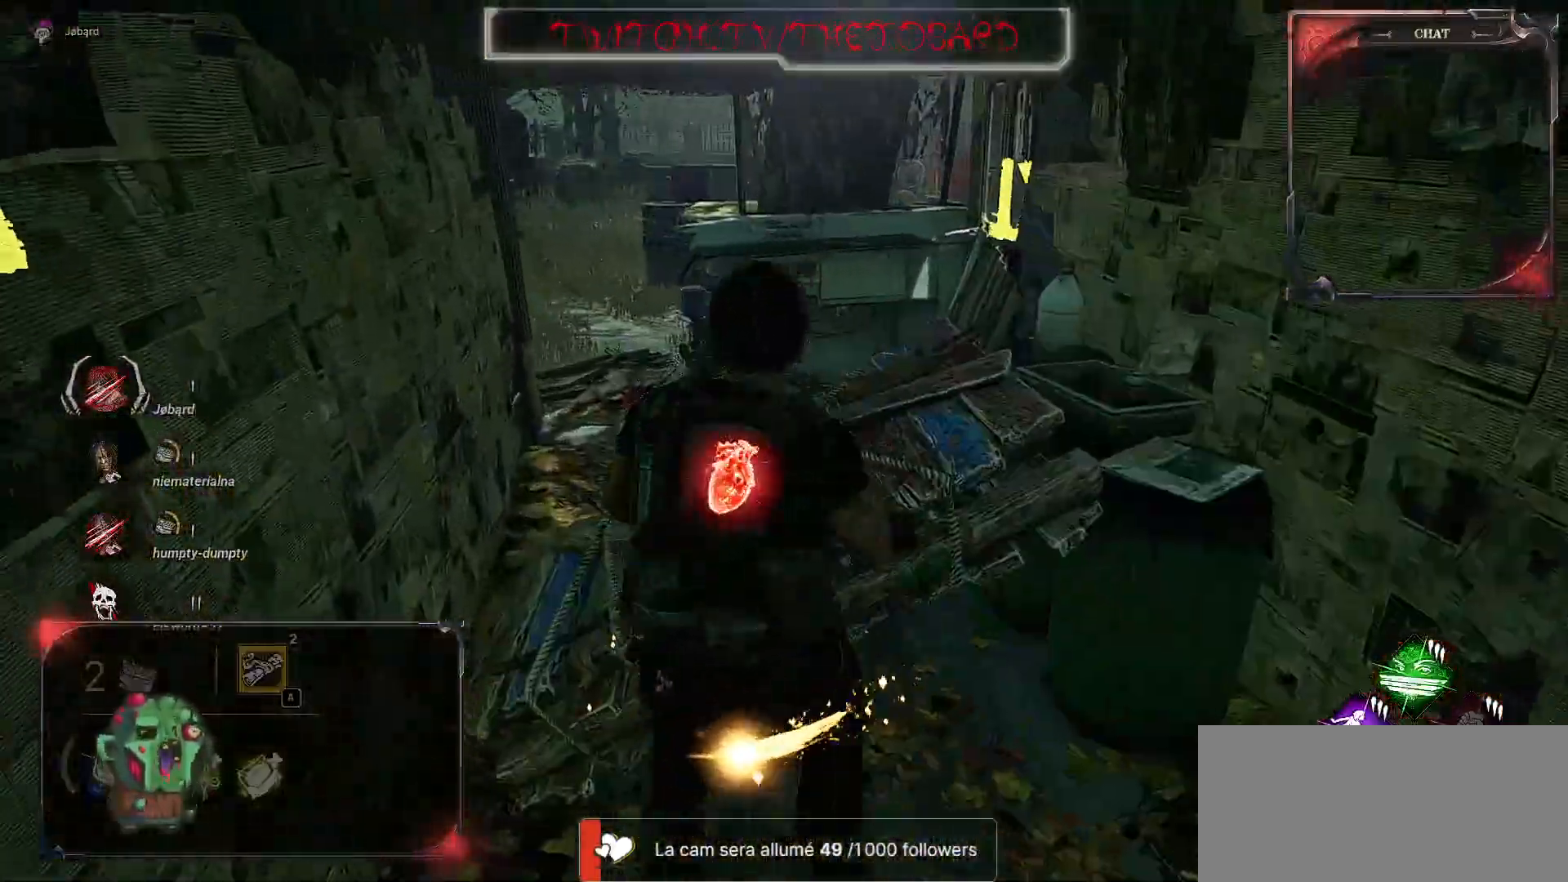
{"keys": ["shift", "z"], "mouse": [], "events": [[50, "space", "up"], [117, "space", "down"], [184, "space", "up"], [500, "q", "up"]]}
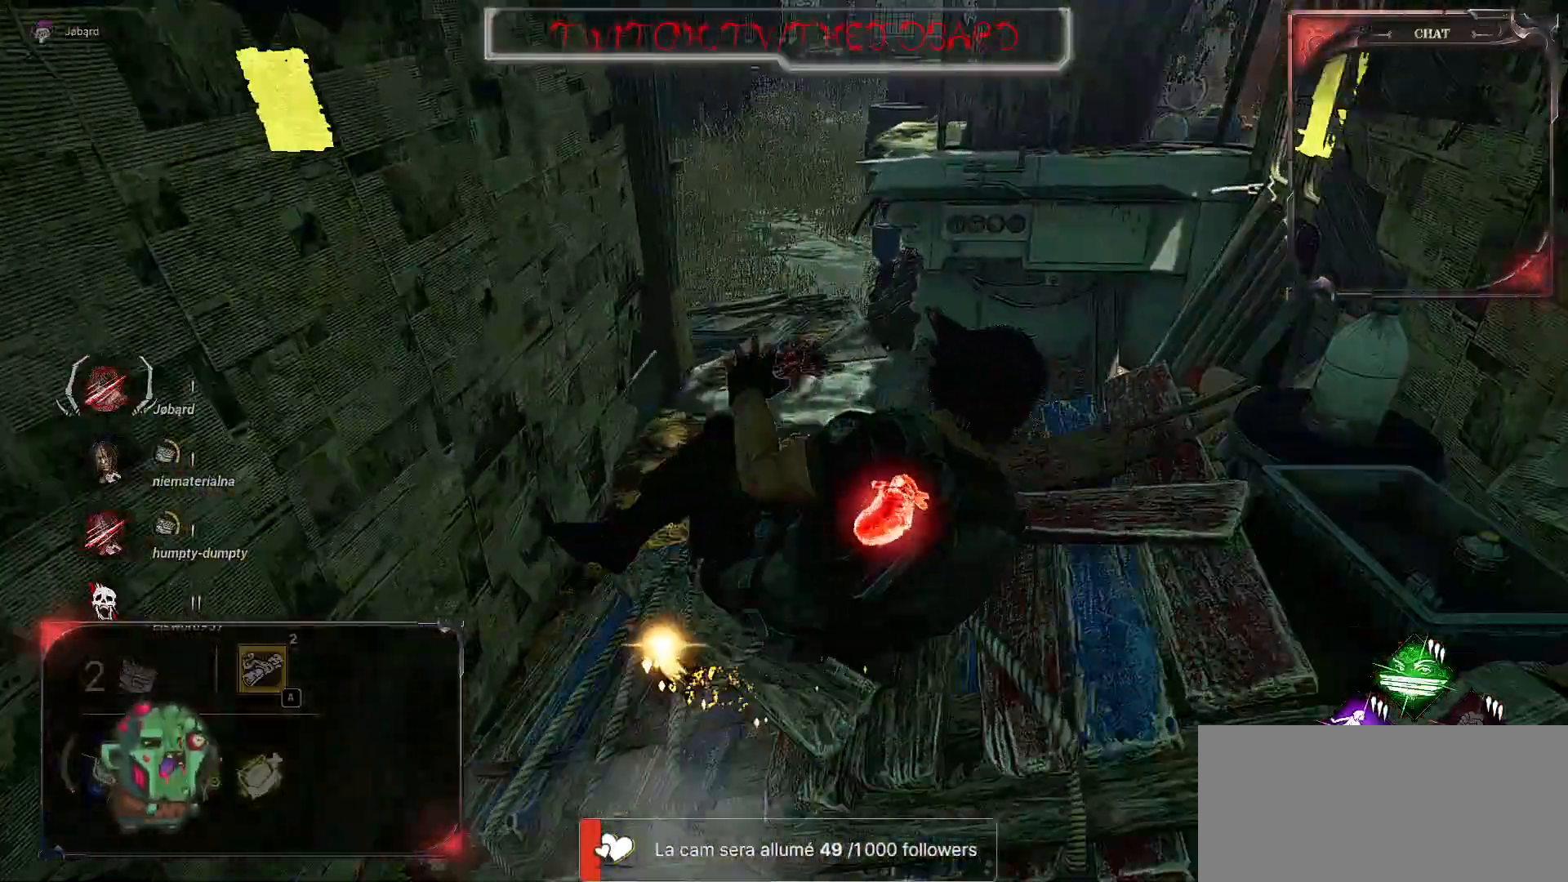
{"keys": ["shift", "z"], "mouse": [], "events": [[450, "q", "down"], [484, "q", "up"]]}
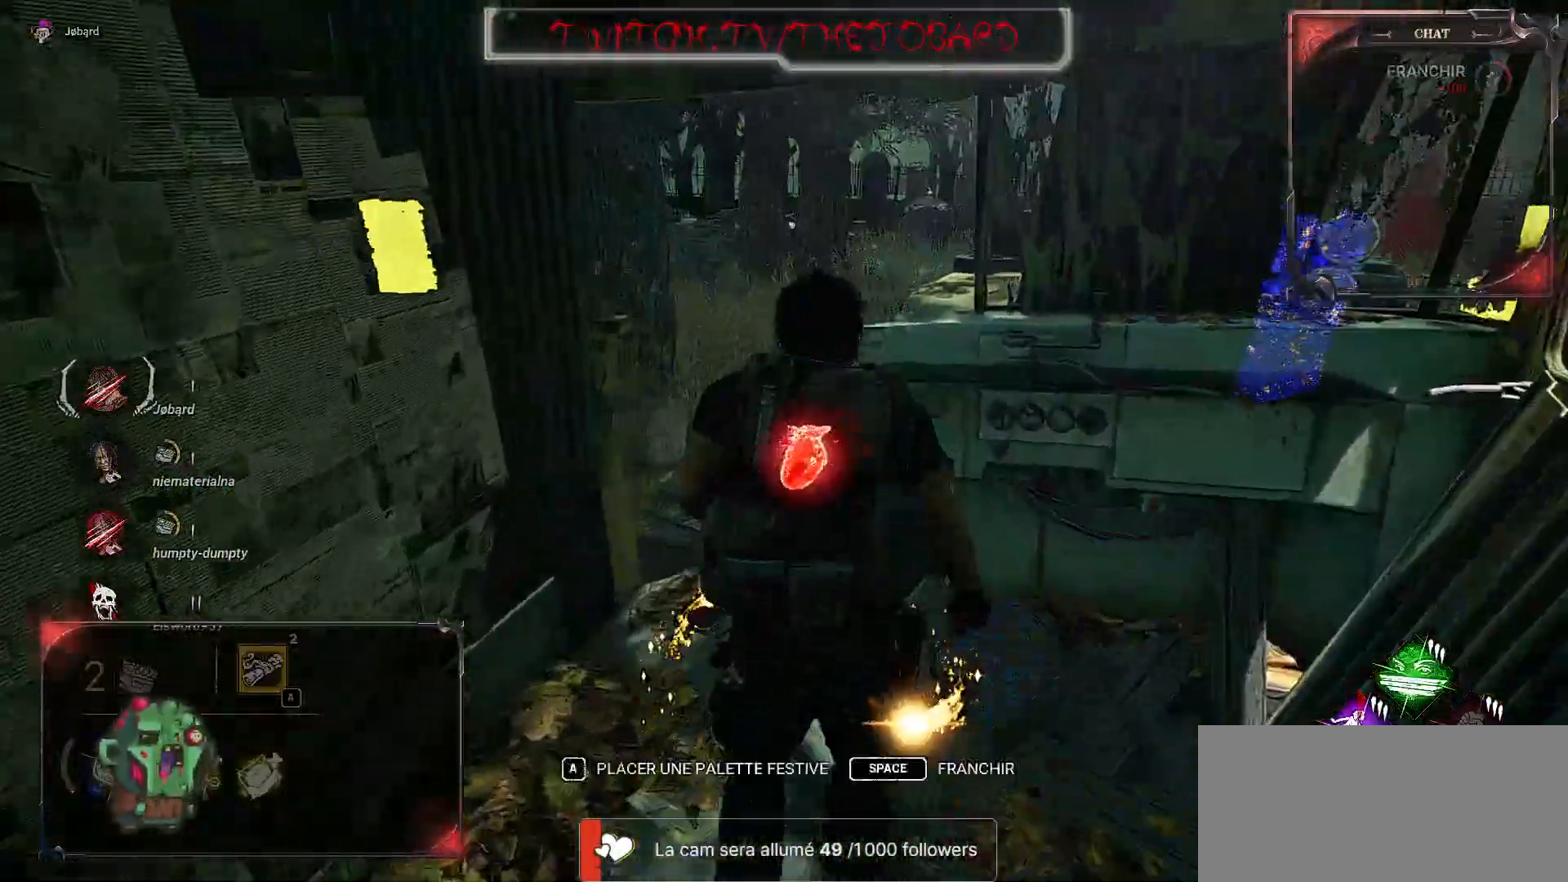
{"keys": ["shift", "z"], "mouse": [], "events": []}
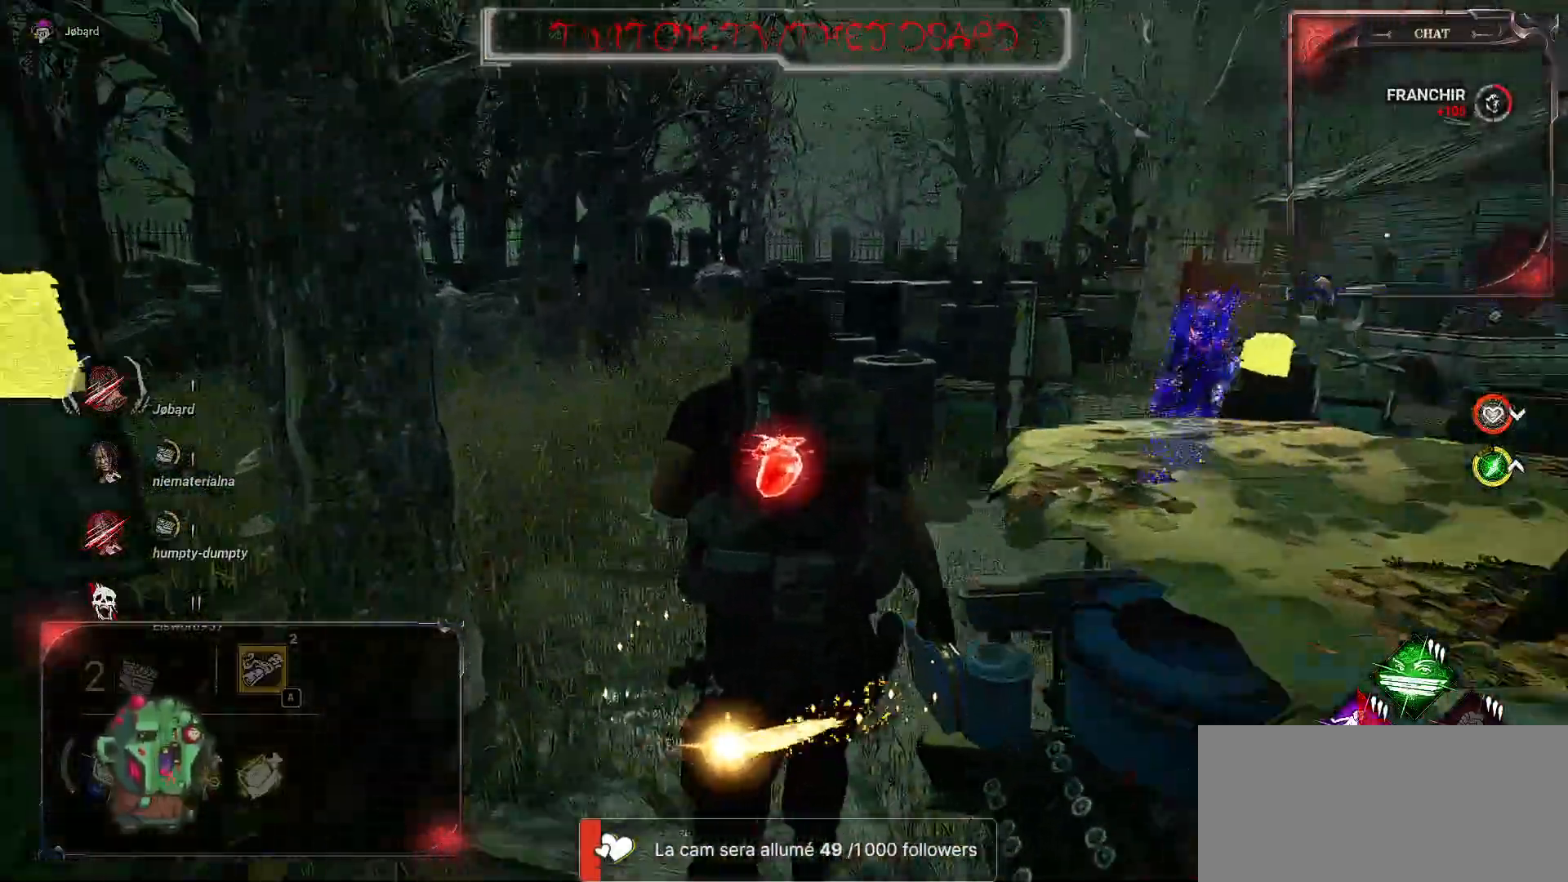
{"keys": ["q", "shift", "z"], "mouse": [], "events": [[200, "q", "down"]]}
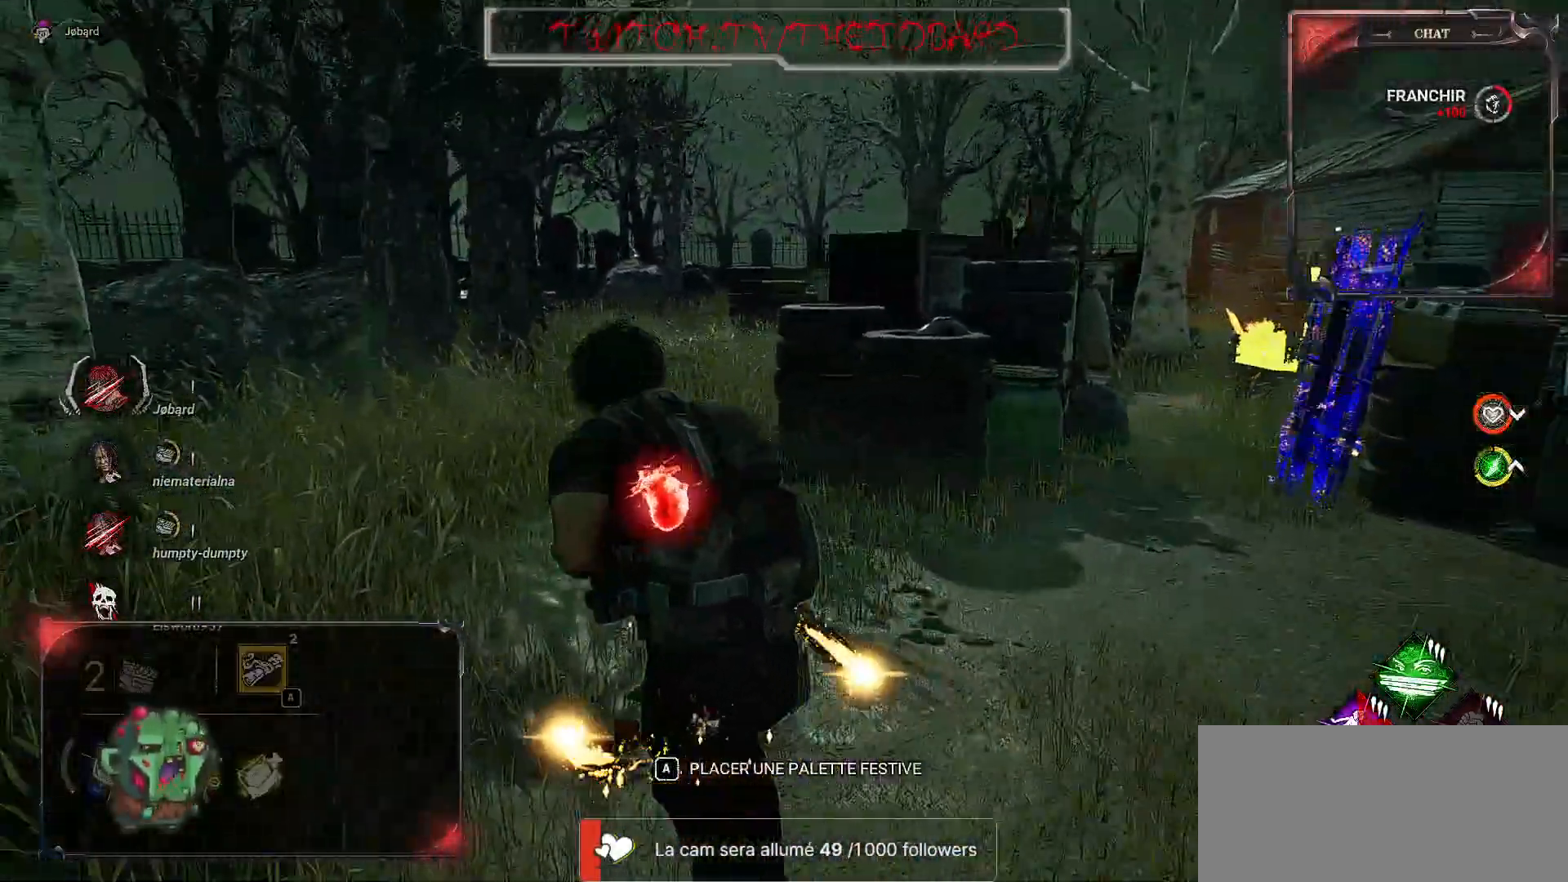
{"keys": ["shift", "z"], "mouse": [], "events": [[17, "q", "up"]]}
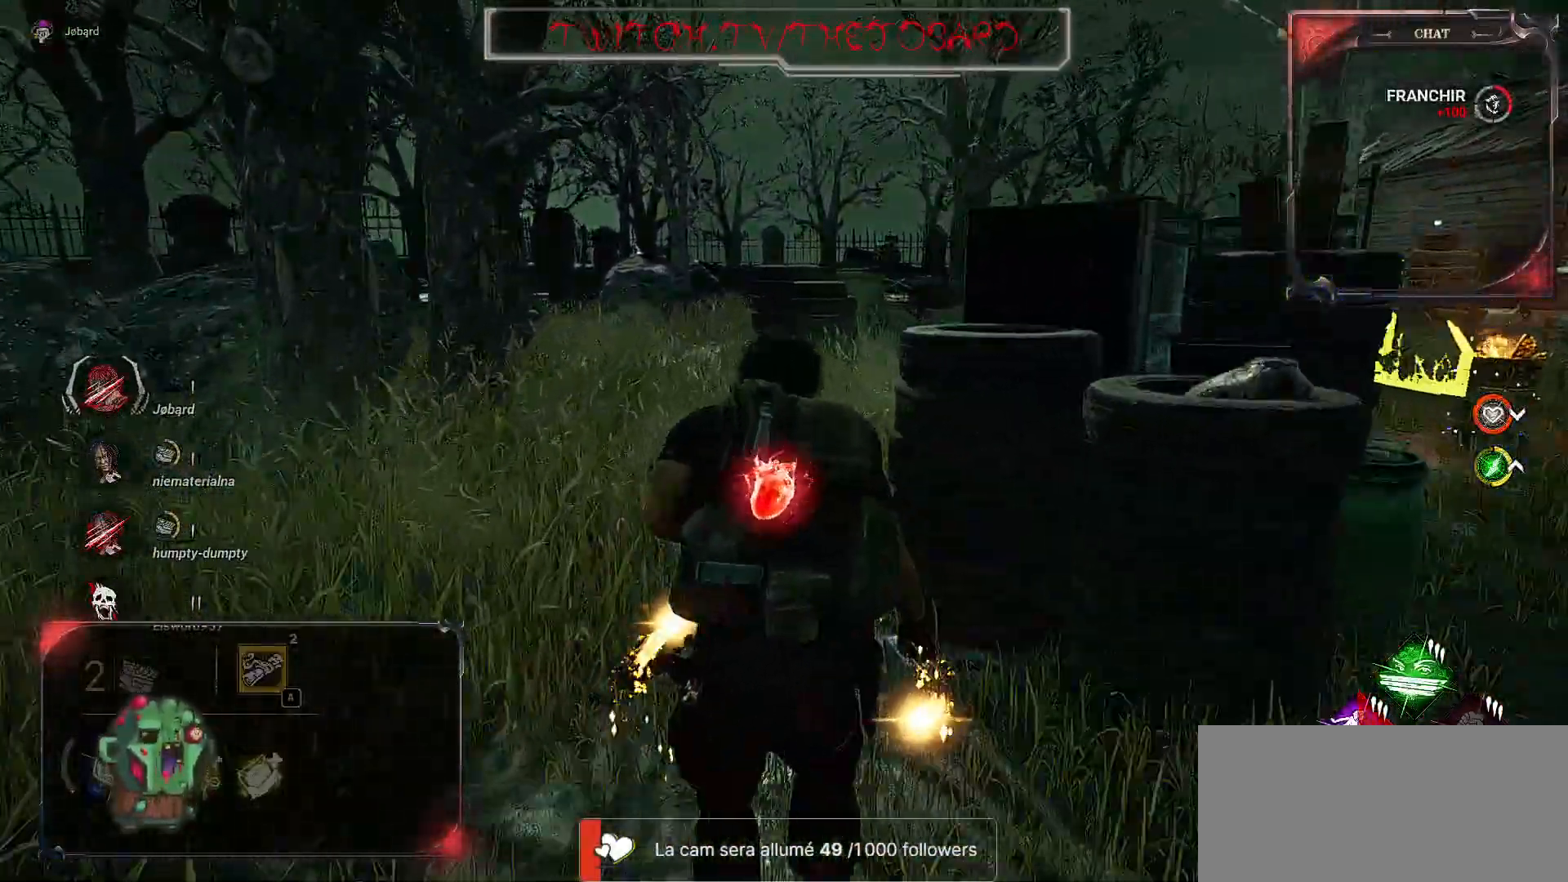
{"keys": ["q", "shift", "z"], "mouse": [], "events": [[17, "a", "down"], [167, "a", "up"], [284, "q", "down"]]}
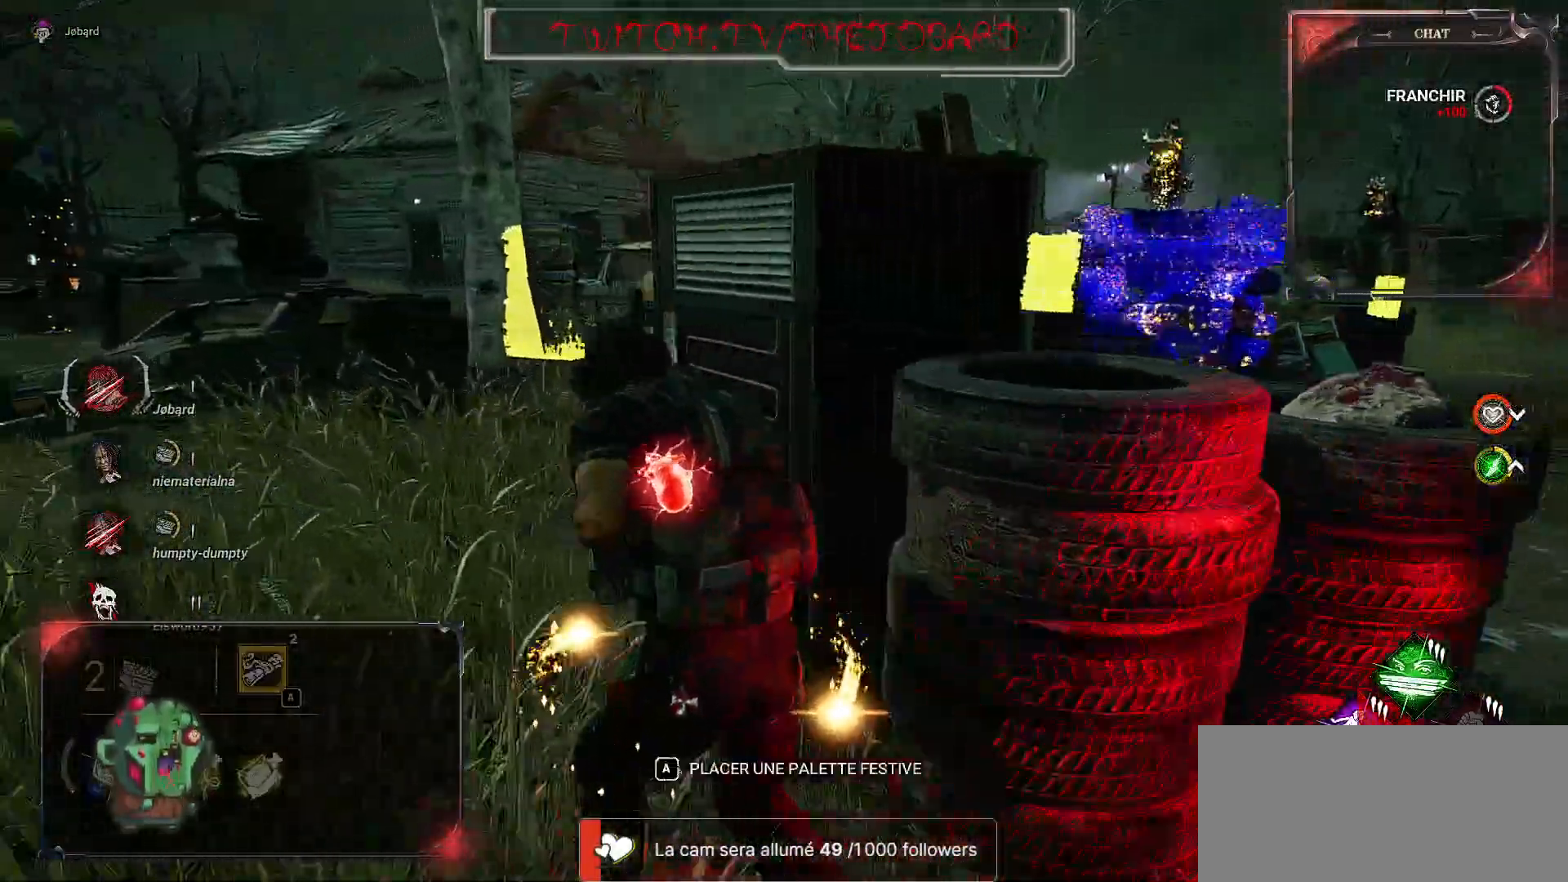
{"keys": ["shift", "z"], "mouse": [], "events": [[50, "q", "up"], [184, "a", "down"], [284, "a", "up"], [434, "ctrl", "down"], [450, "ctrl", "up"]]}
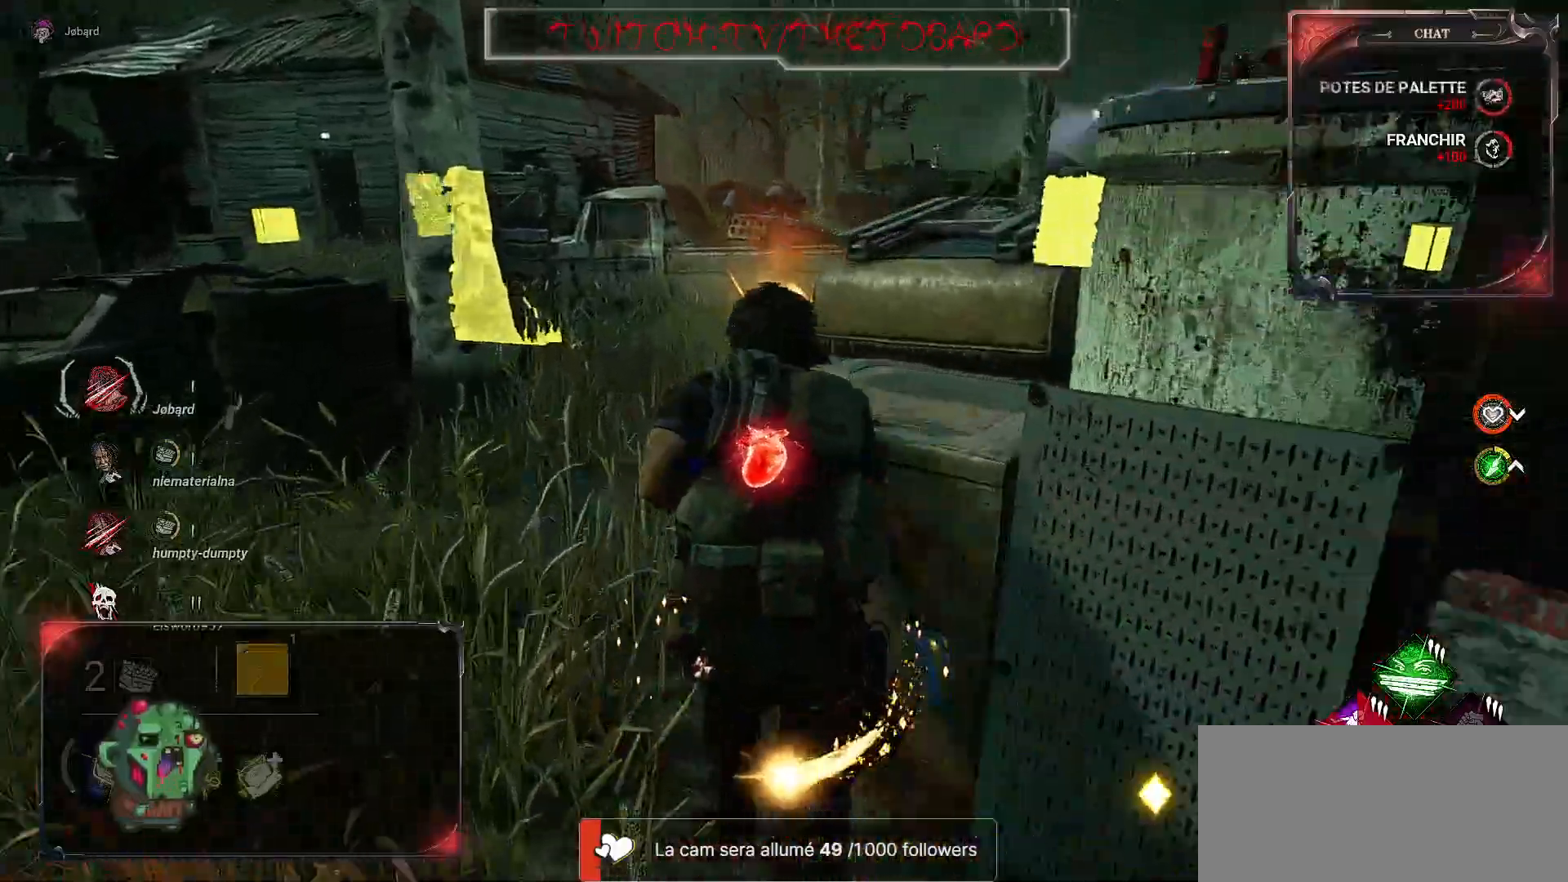
{"keys": ["d", "shift", "z"], "mouse": [], "events": [[100, "q", "down"], [217, "q", "up"], [434, "d", "down"]]}
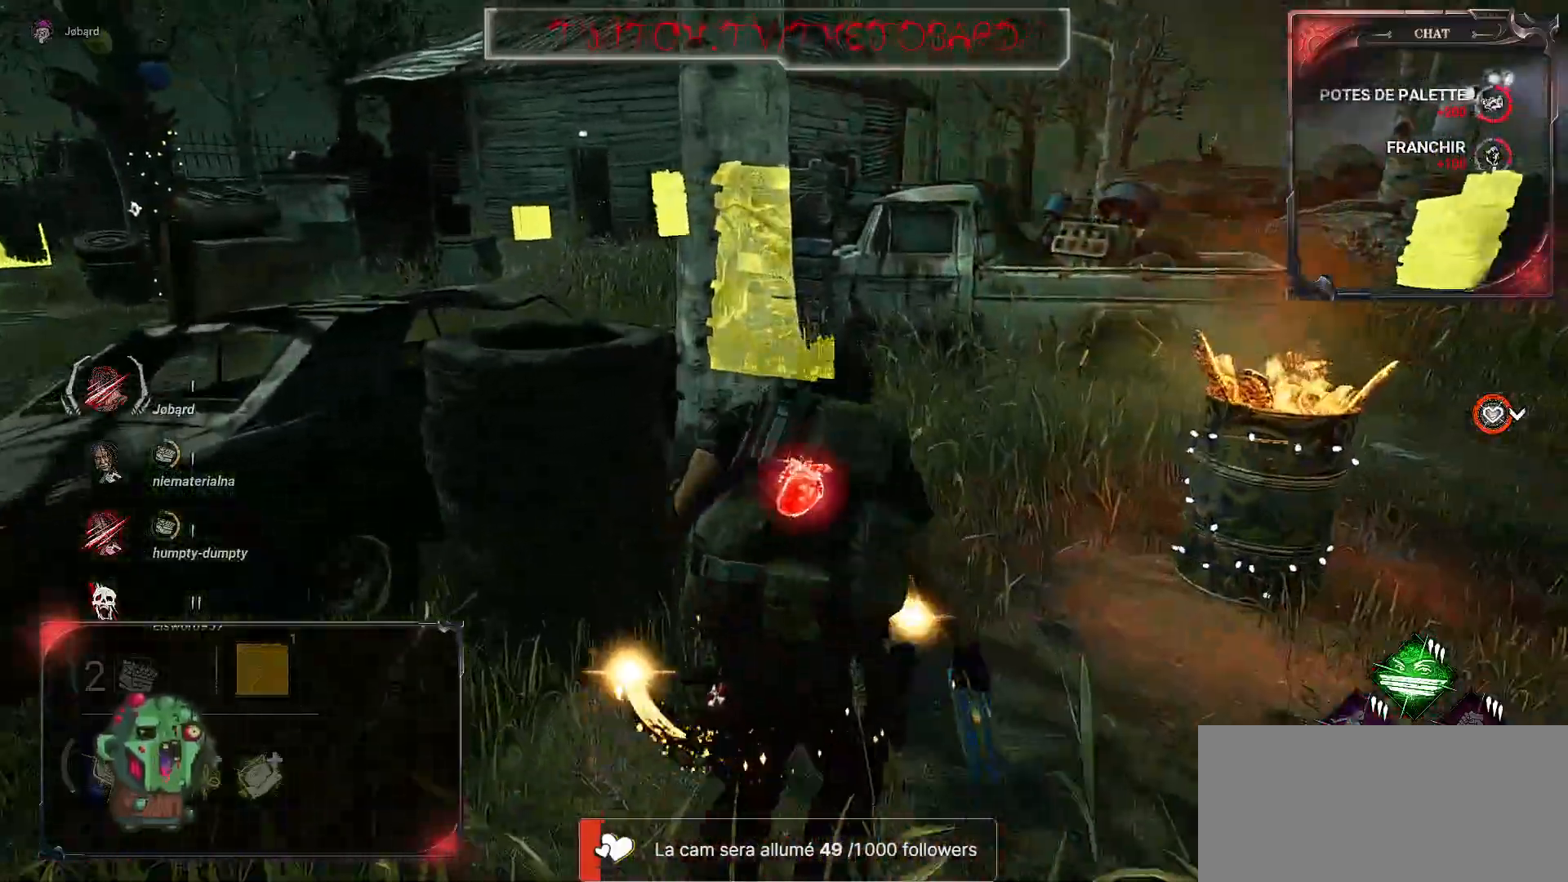
{"keys": ["d", "shift", "z"], "mouse": [], "events": [[100, "d", "up"], [417, "d", "down"]]}
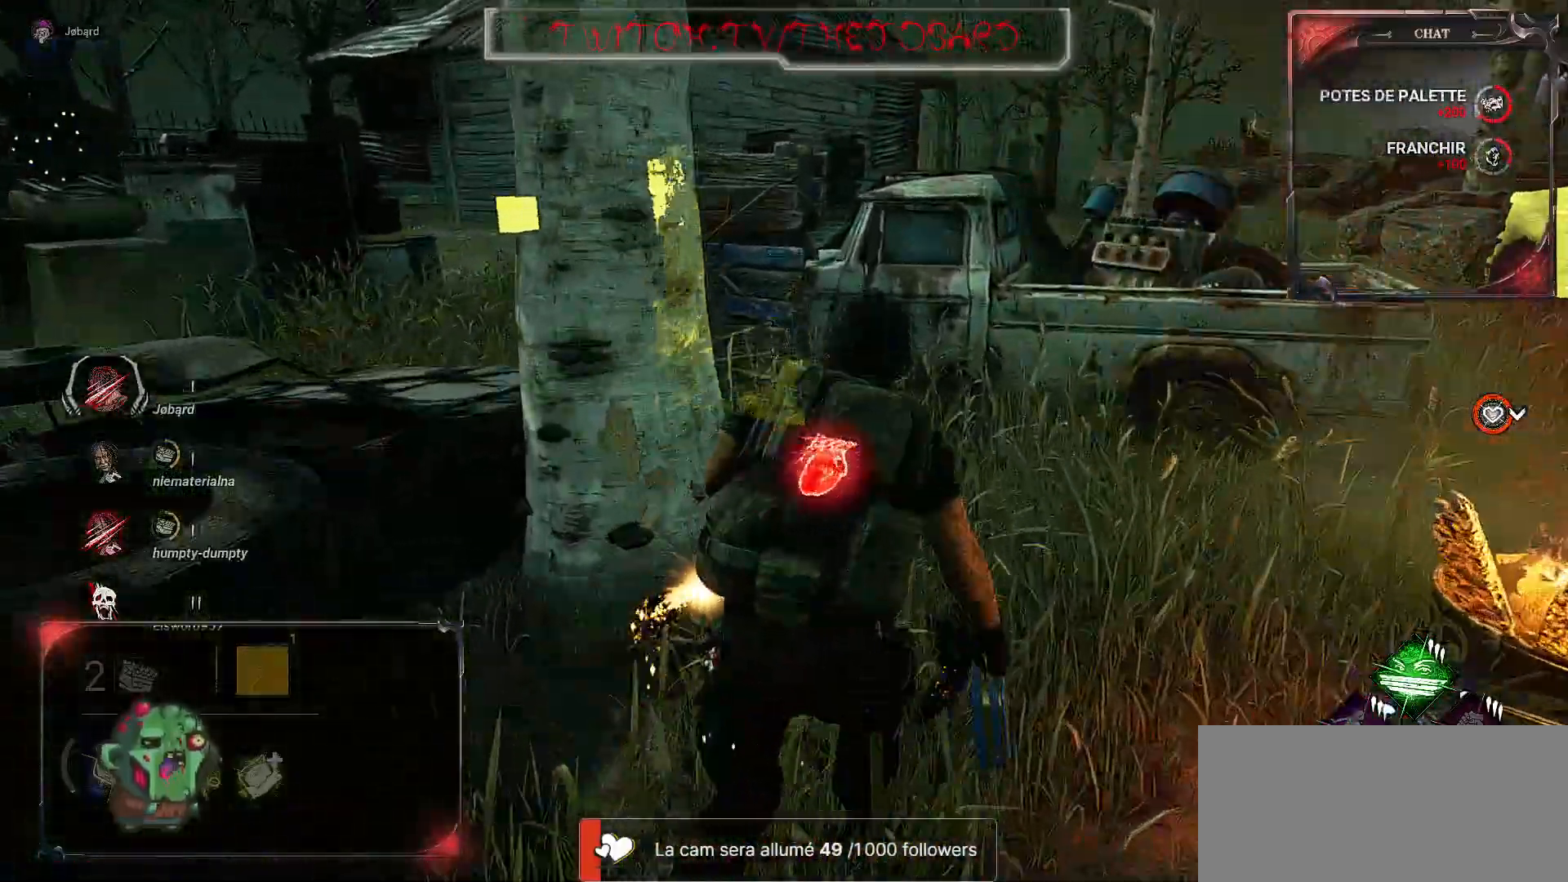
{"keys": ["d", "shift", "z"], "mouse": [], "events": []}
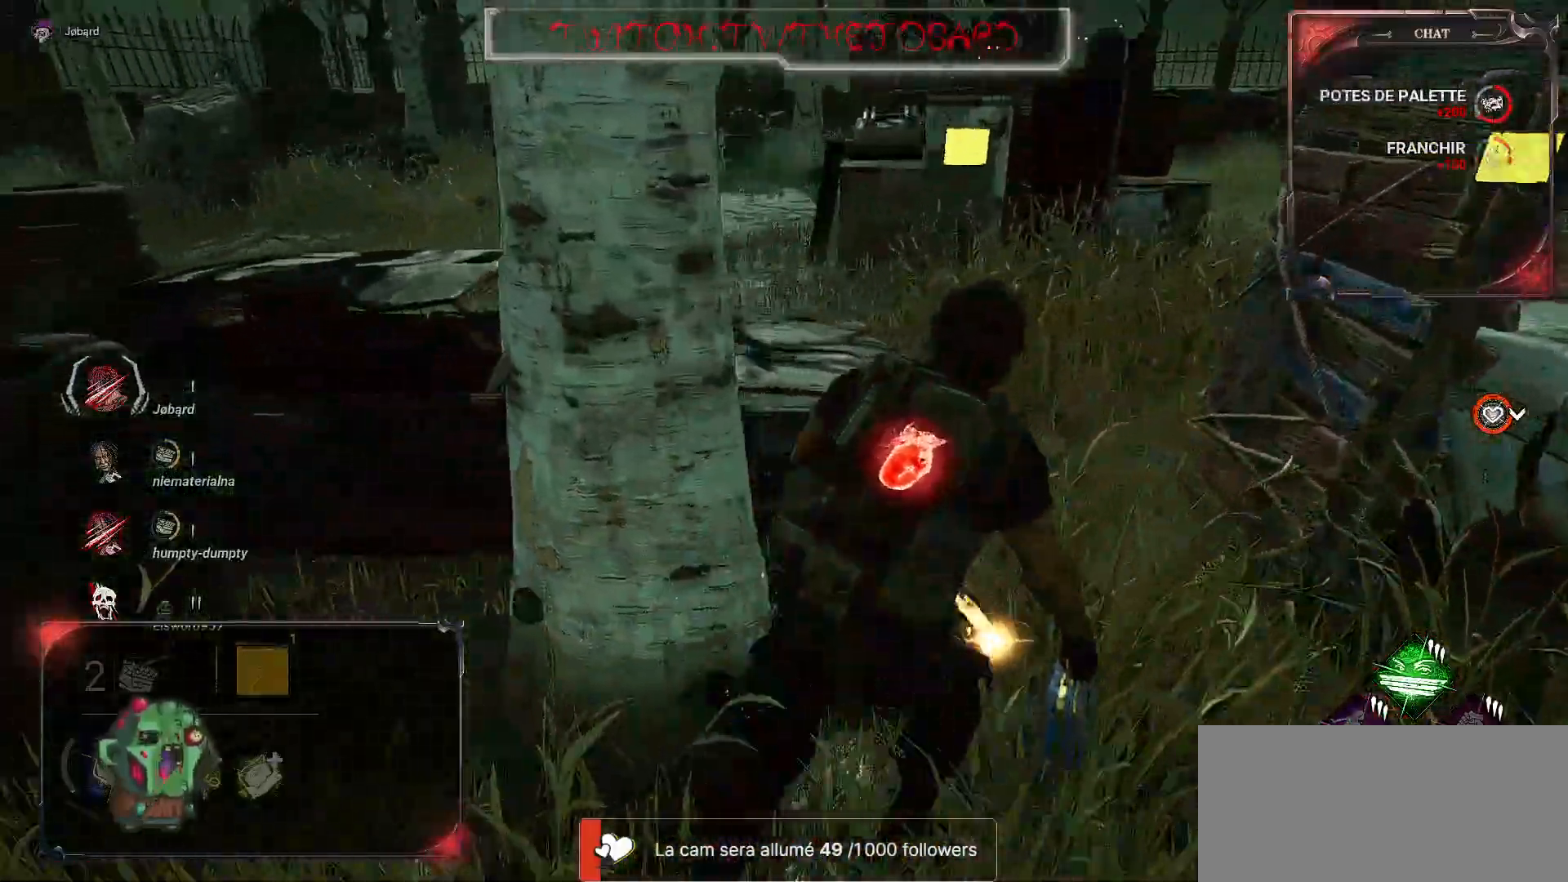
{"keys": ["d", "shift", "space"], "mouse": [], "events": [[50, "z", "up"], [400, "space", "down"]]}
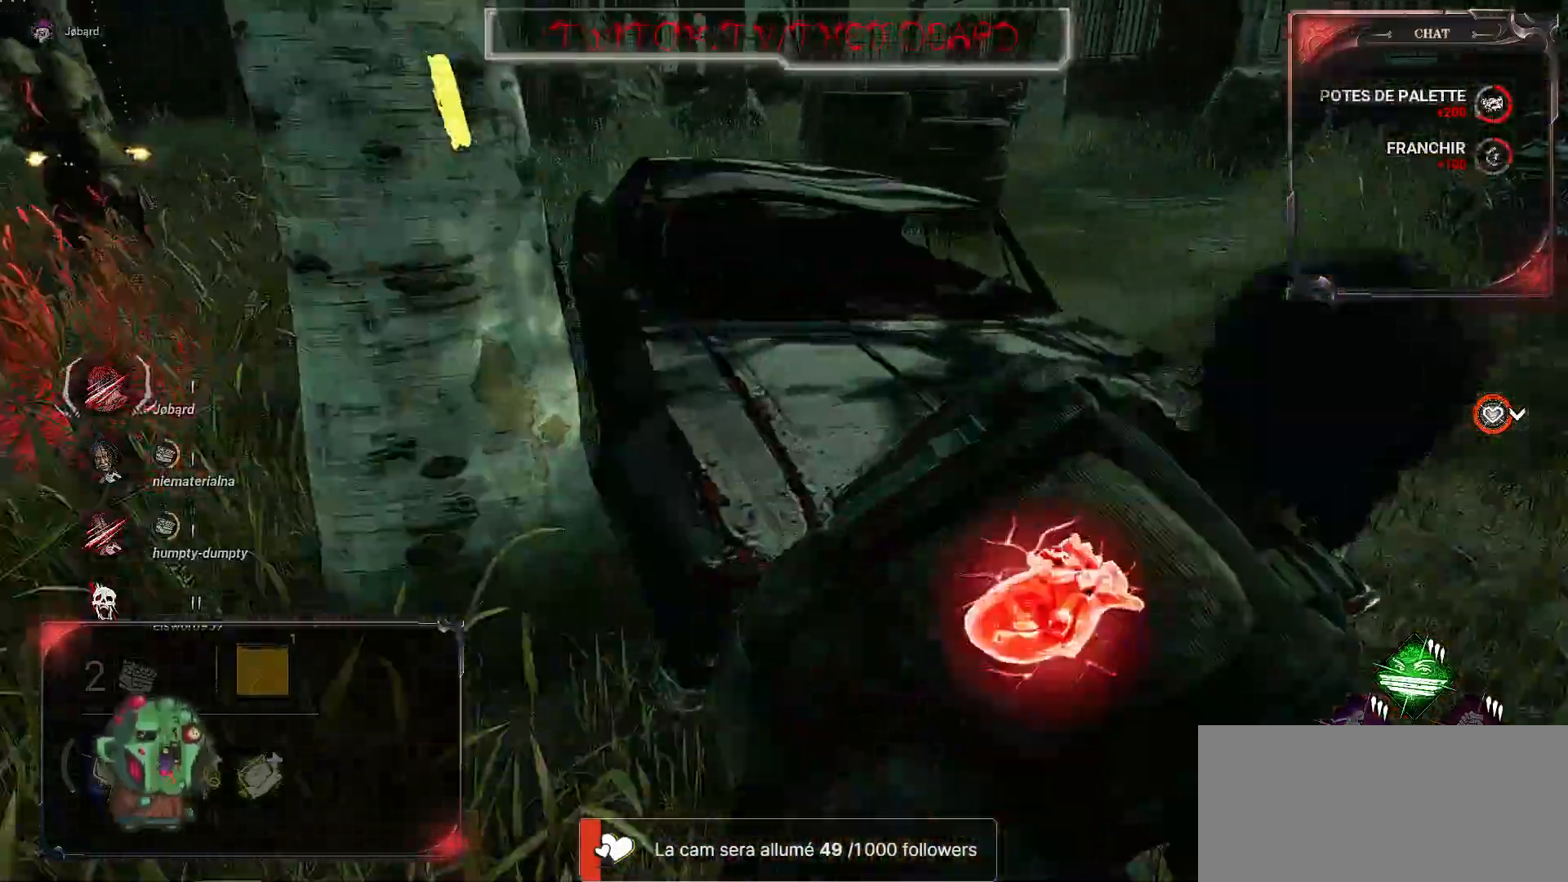
{"keys": ["d", "s", "shift"], "mouse": [], "events": [[50, "s", "down"], [150, "space", "up"], [217, "space", "down"], [367, "space", "up"]]}
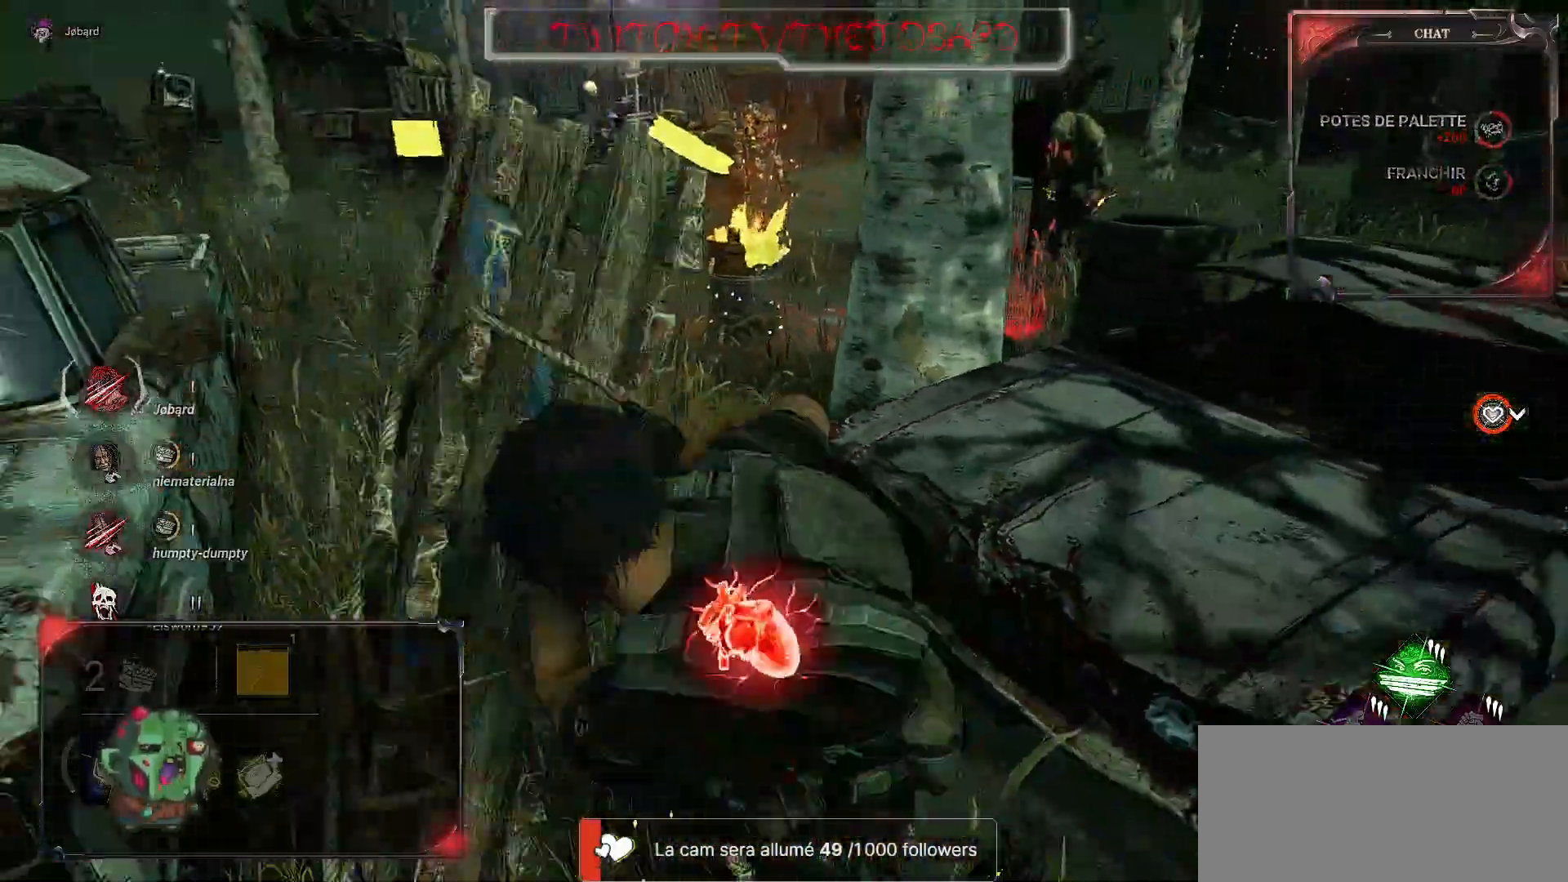
{"keys": ["q", "s", "shift"], "mouse": [], "events": [[67, "q", "down"], [200, "d", "up"]]}
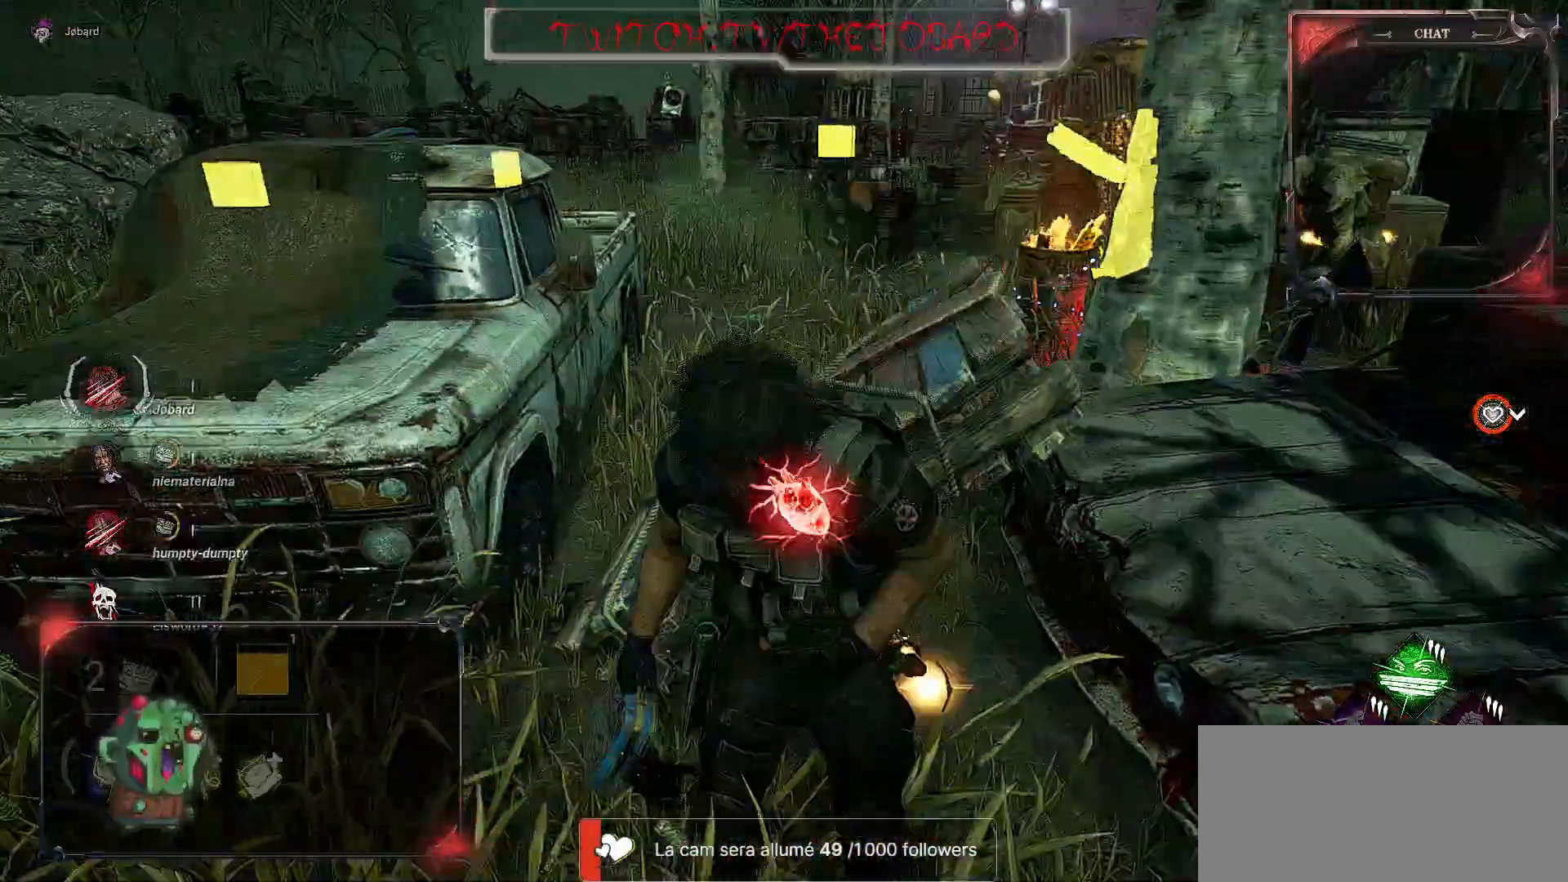
{"keys": ["q", "shift"], "mouse": [], "events": [[84, "s", "up"]]}